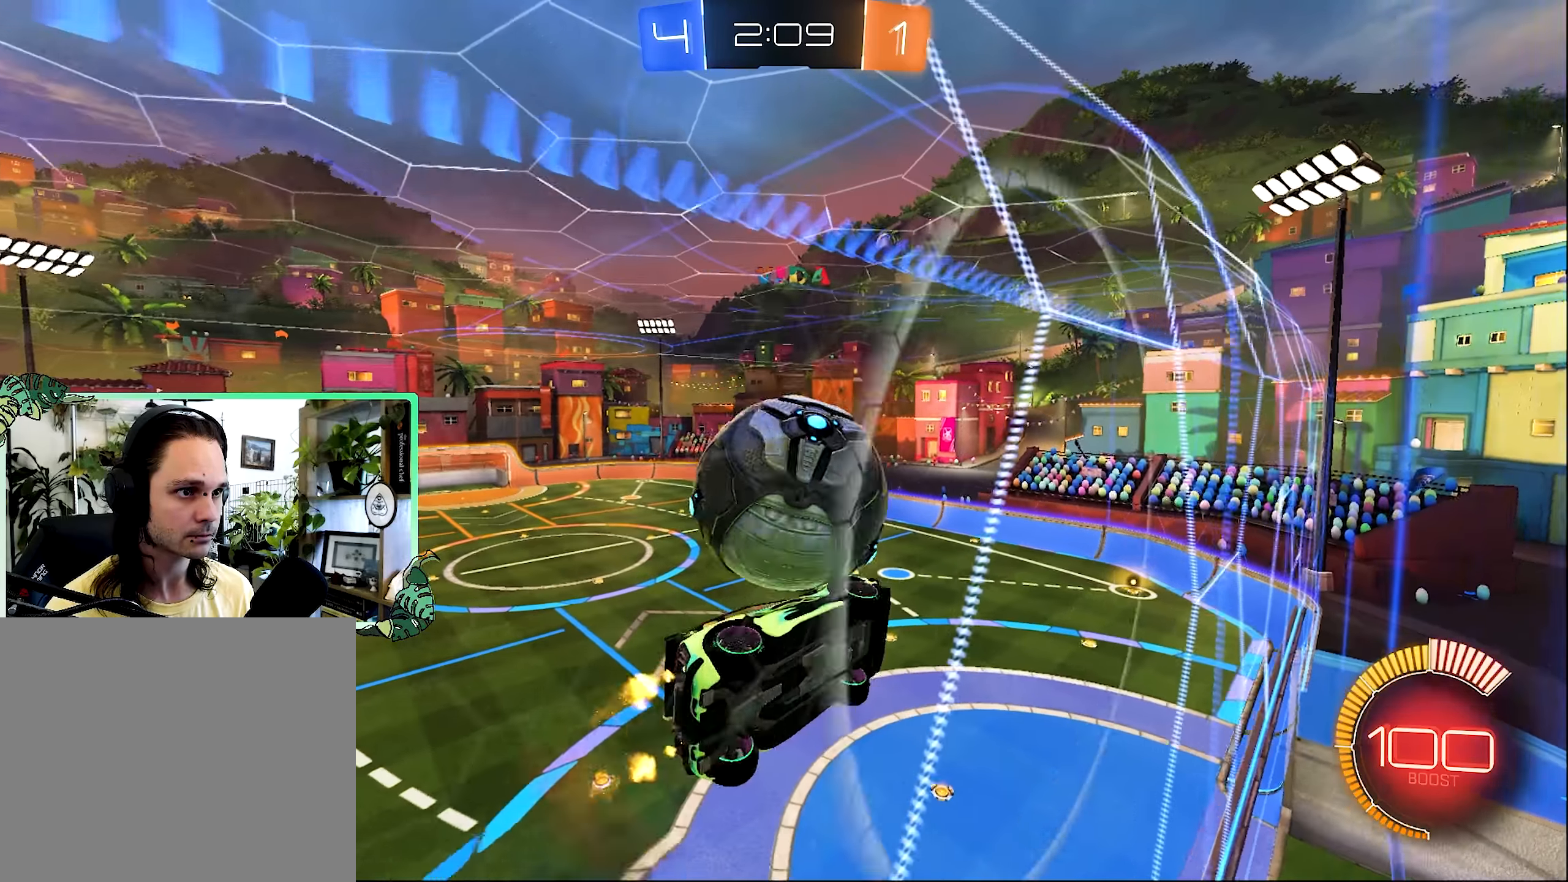
Gameplay with a controller (Xbox layout); each line is a JSON object with the inputs held at the frame after it. "events" lists button and stick changes between this image and that frame as [ms after this image, input, new state], when the widget could be followed in between.
{"buttons": ["B", "R2"], "left_stick": "down-right", "right_stick": "center", "events": [[17, "A", "up"], [183, "R1", "up"], [183, "left_stick", "center"], [233, "left_stick", "left"], [367, "left_stick", "down"], [450, "B", "down"], [450, "left_stick", "down-right"]]}
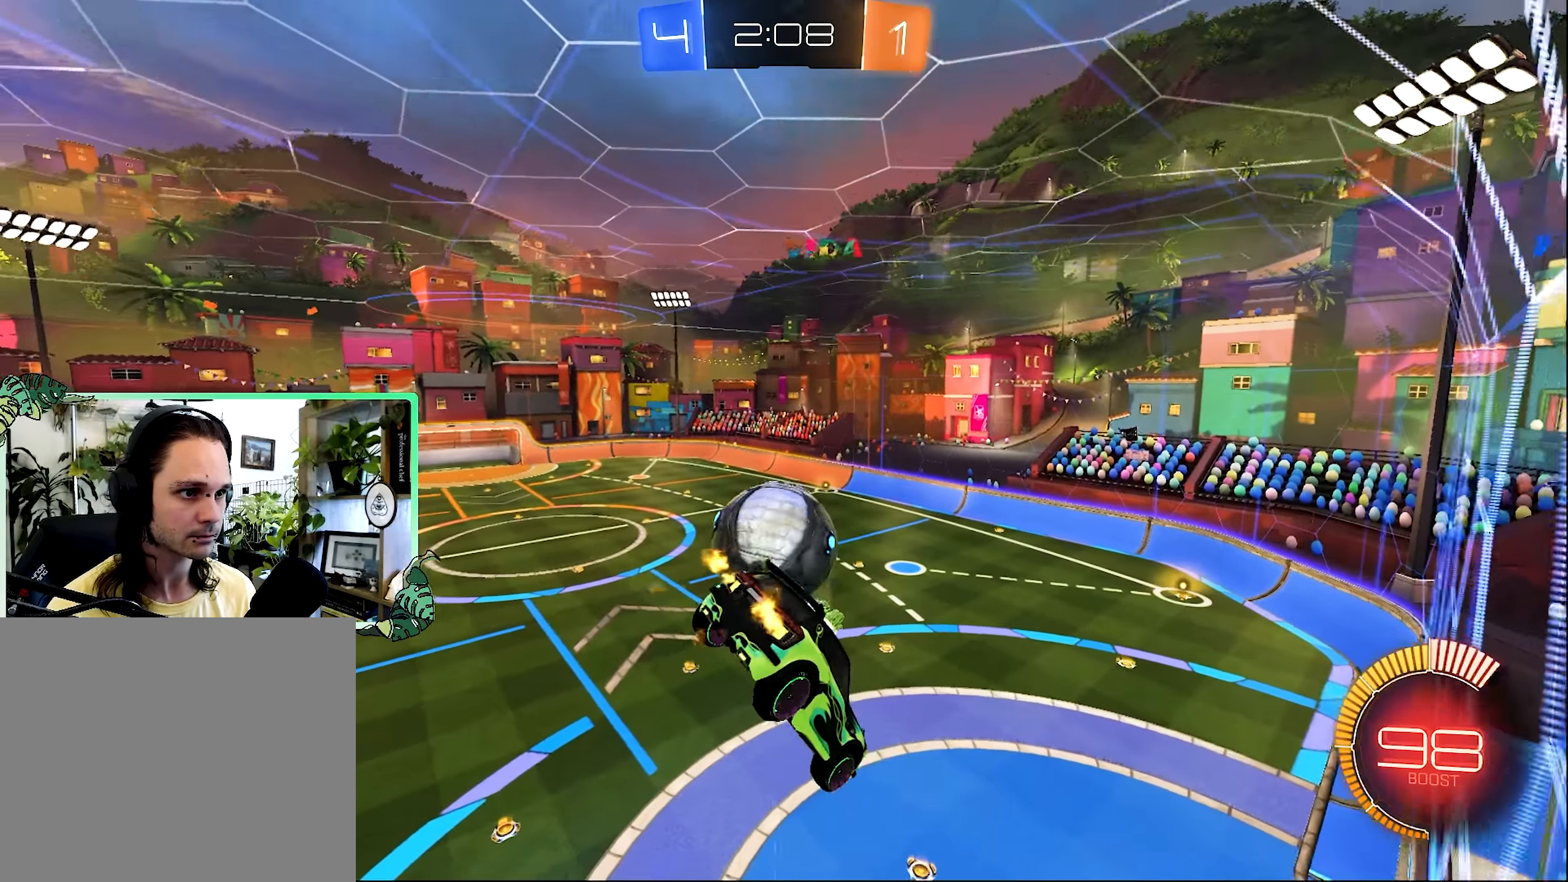
{"buttons": ["B", "R2"], "left_stick": "down-right", "right_stick": "center", "events": [[67, "L1", "down"], [83, "left_stick", "up-right"], [183, "L1", "up"], [250, "left_stick", "up-left"], [417, "left_stick", "down-right"]]}
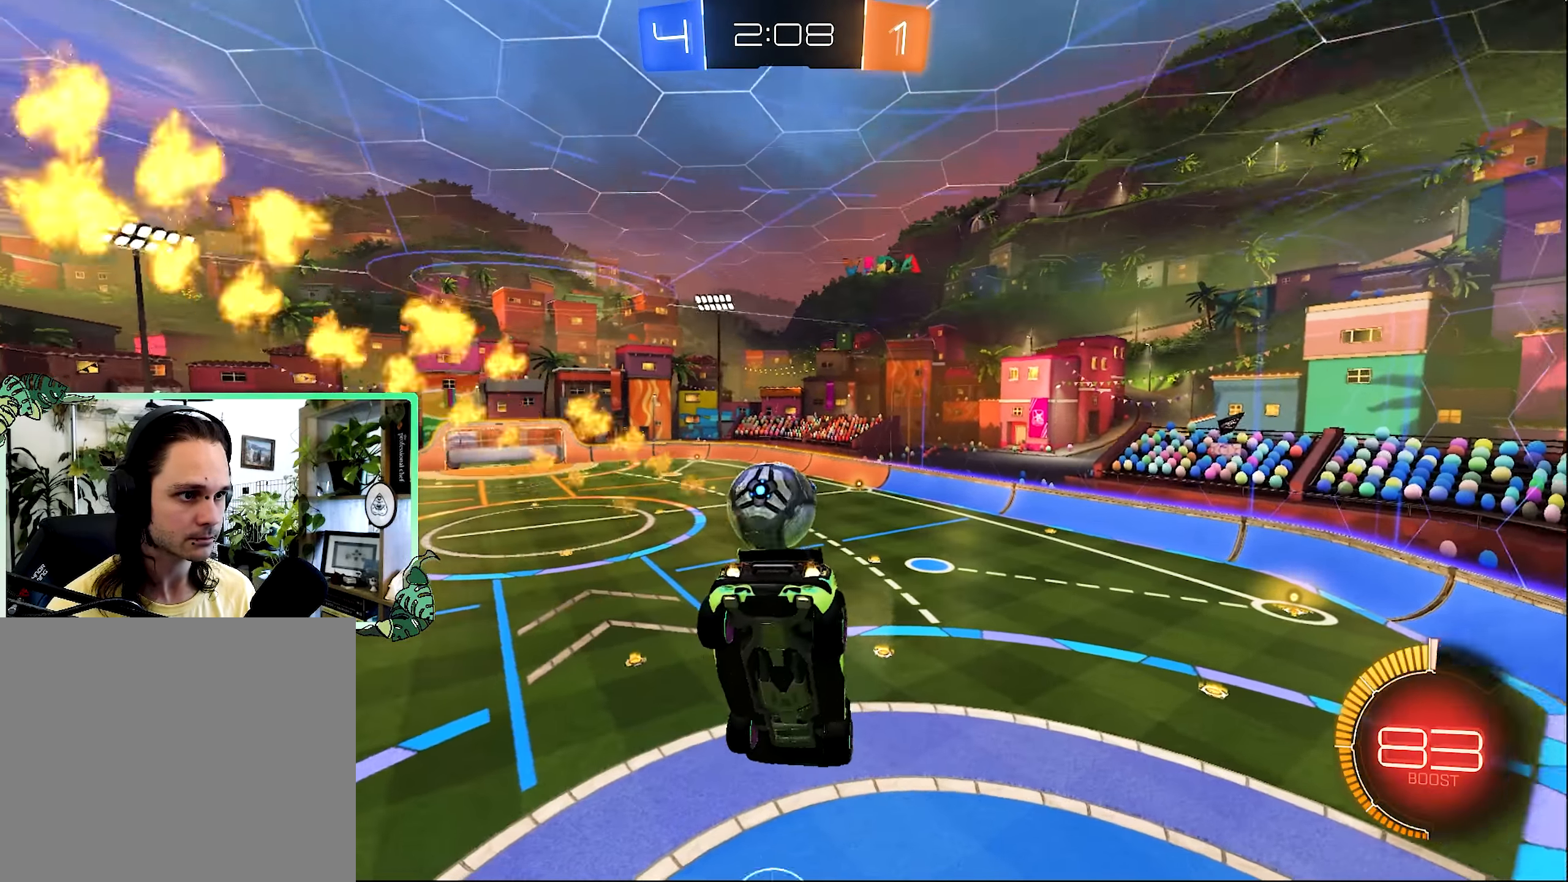
{"buttons": ["R2"], "left_stick": "center", "right_stick": "center", "events": [[117, "B", "up"], [283, "left_stick", "center"]]}
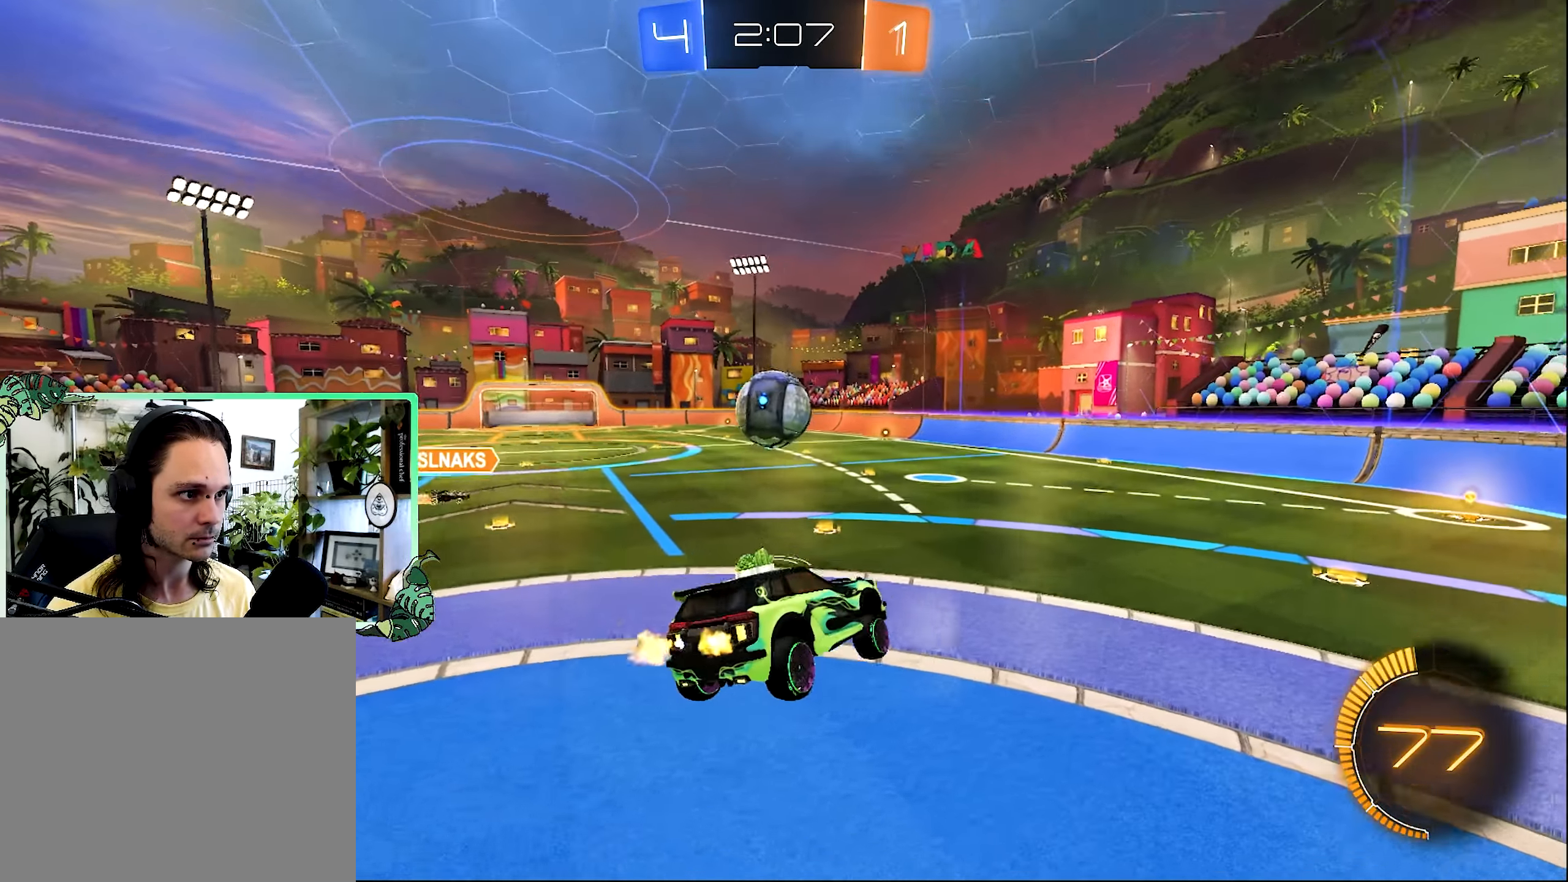
{"buttons": ["L2"], "left_stick": "right", "right_stick": "center", "events": [[67, "left_stick", "left"], [117, "B", "down"], [383, "B", "up"], [383, "L2", "down"], [383, "left_stick", "right"], [417, "R2", "up"]]}
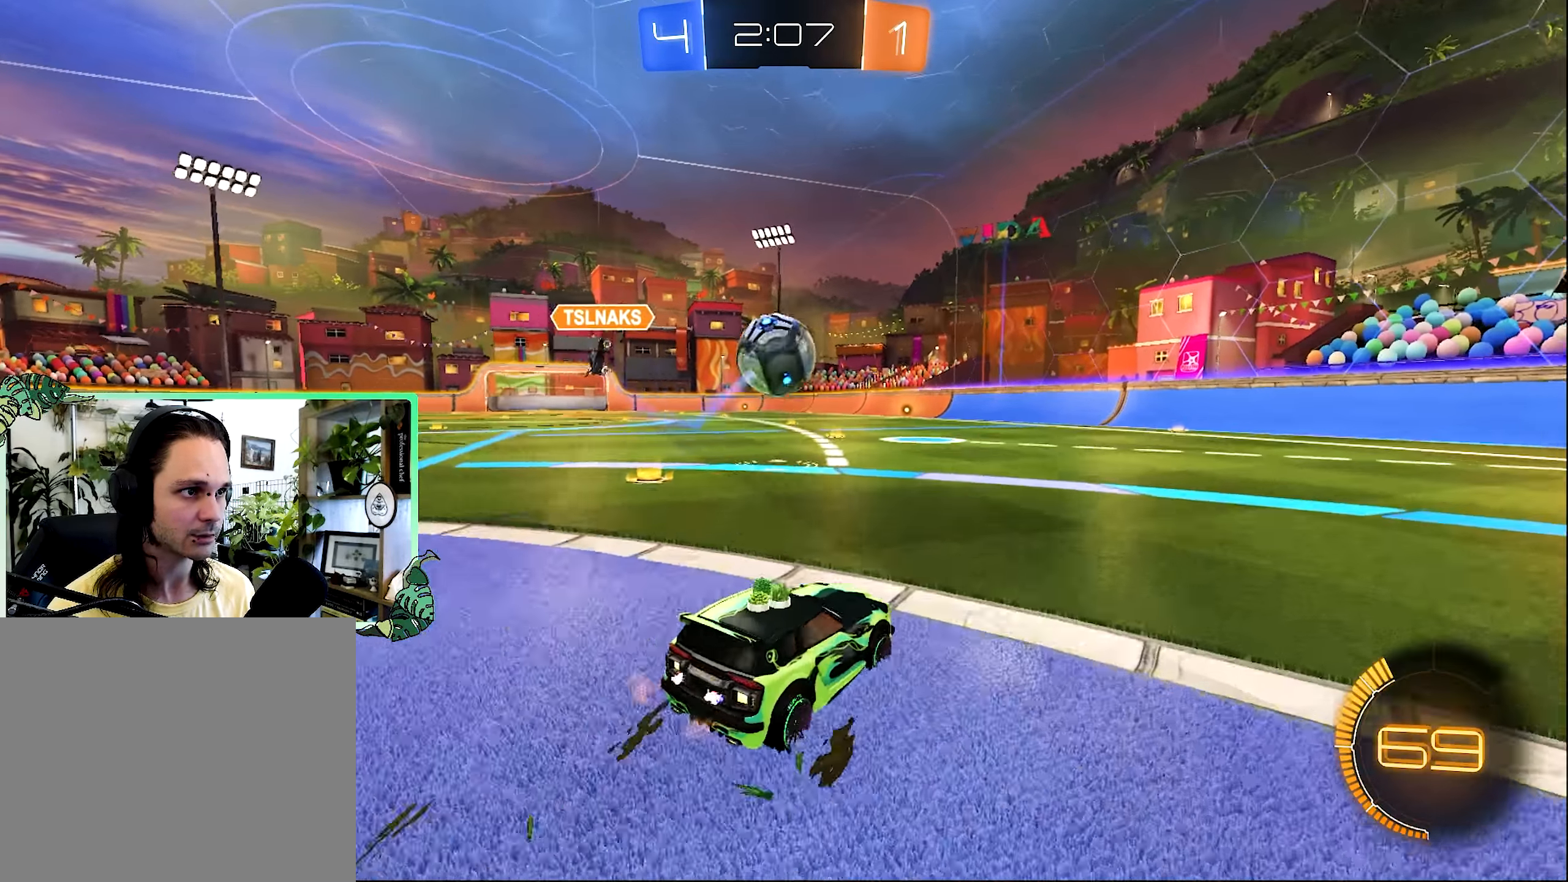
{"buttons": ["R2"], "left_stick": "right", "right_stick": "center", "events": [[50, "R2", "down"], [100, "L2", "up"]]}
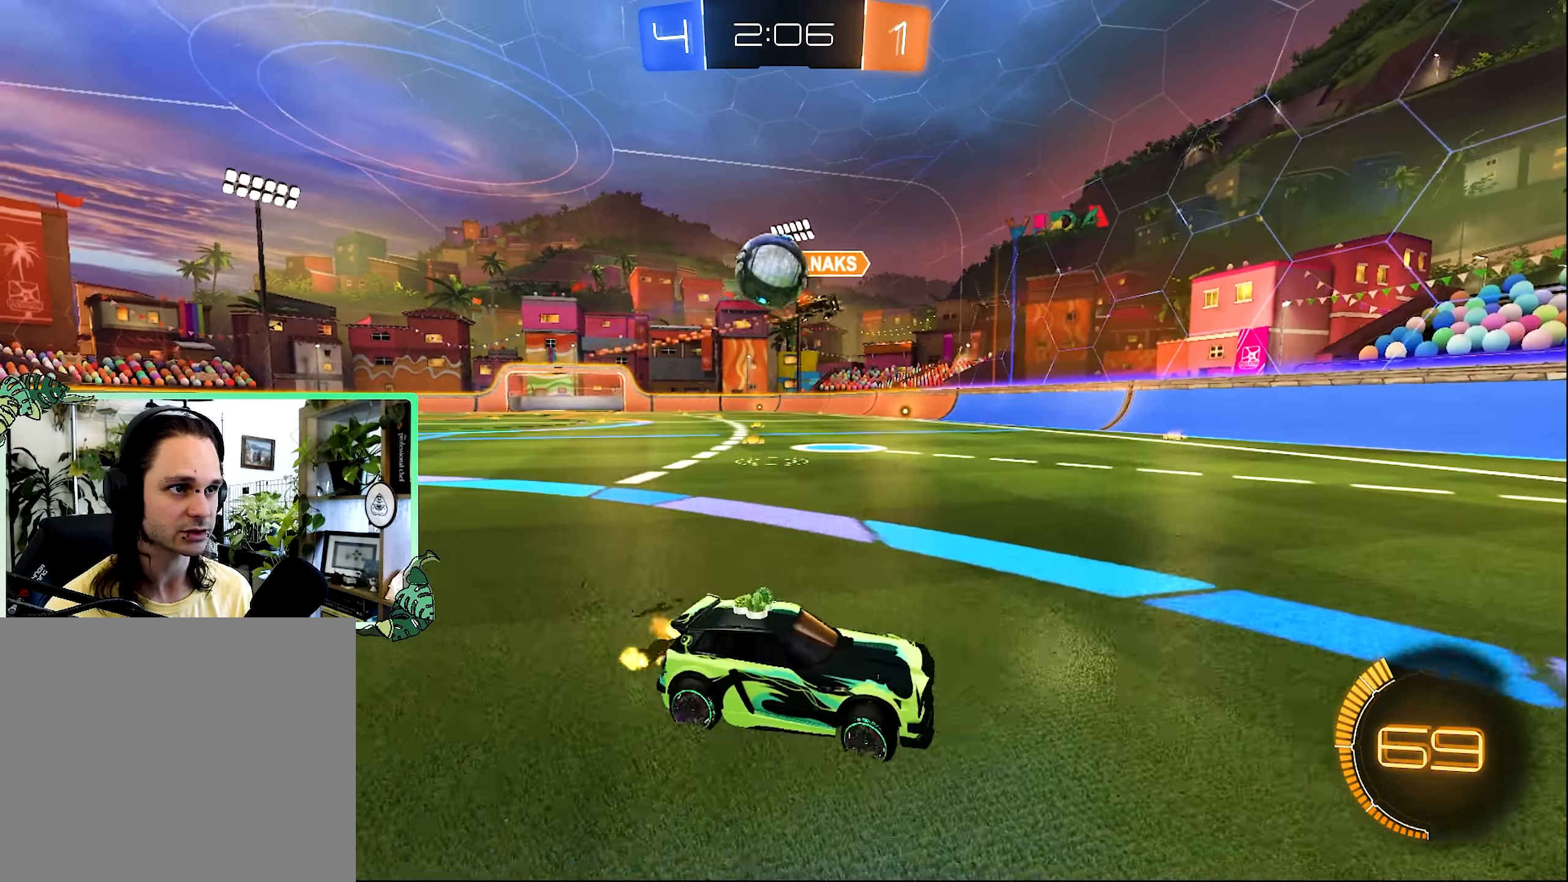
{"buttons": ["R2"], "left_stick": "center", "right_stick": "center", "events": [[217, "left_stick", "center"]]}
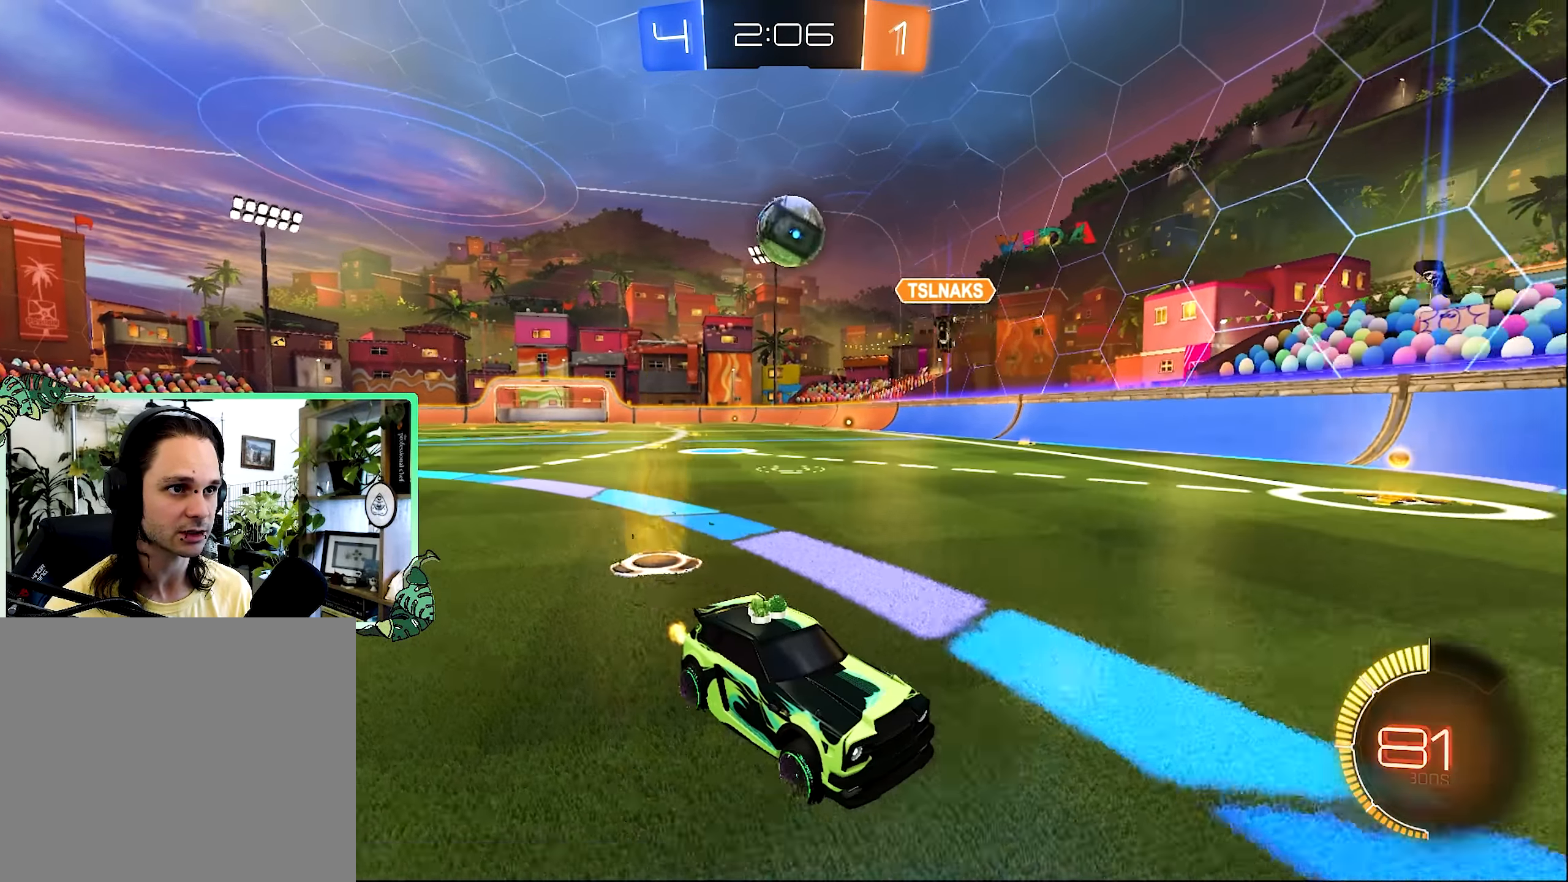
{"buttons": ["R2"], "left_stick": "center", "right_stick": "center", "events": [[50, "left_stick", "up-left"], [283, "left_stick", "center"]]}
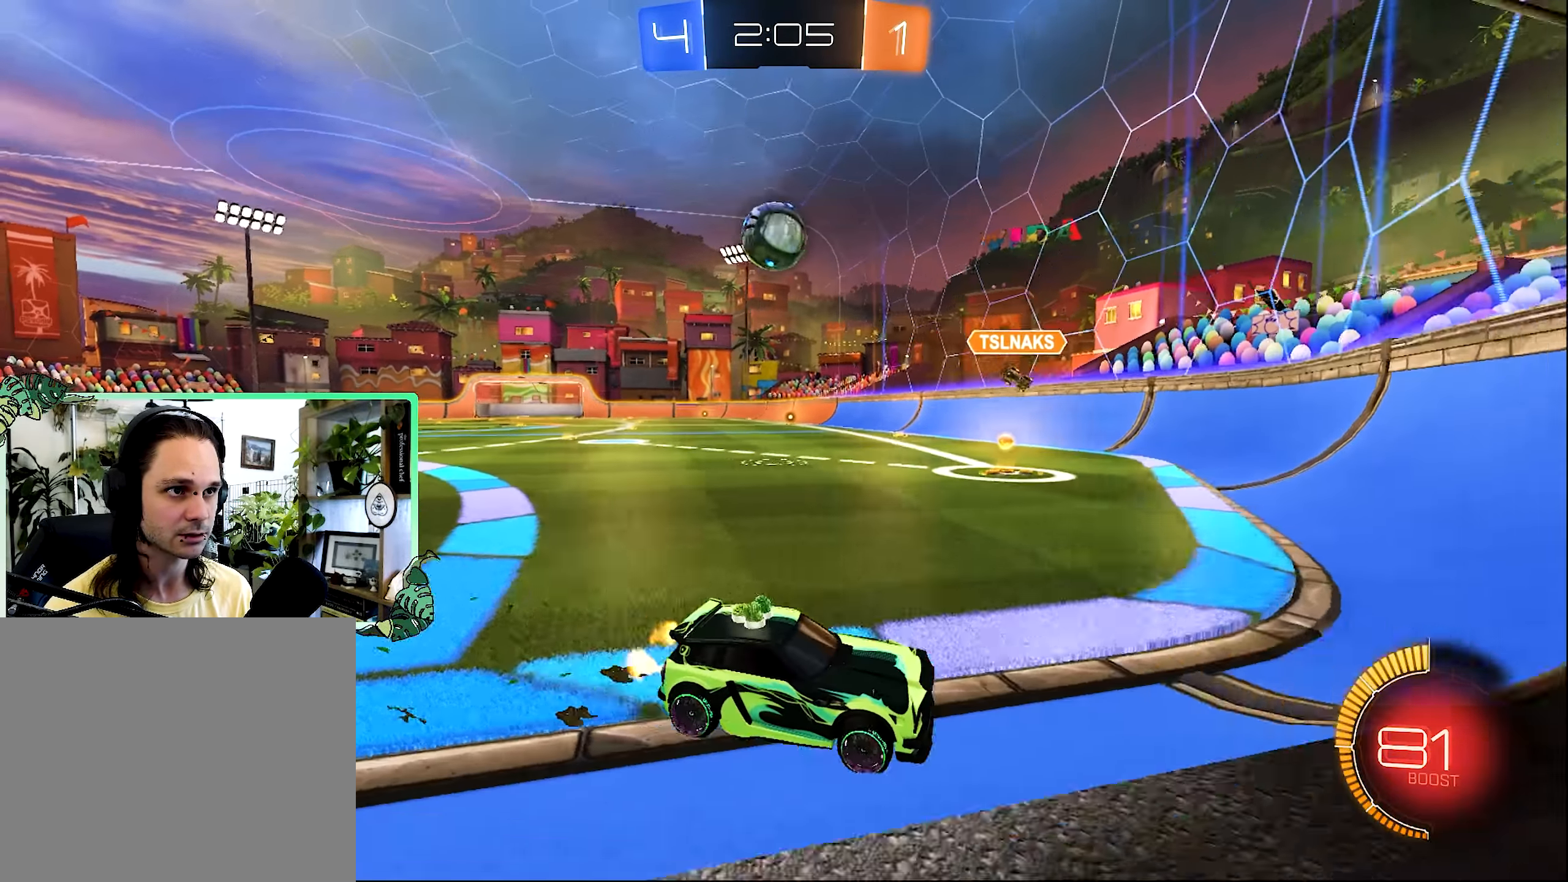
{"buttons": ["R2"], "left_stick": "center", "right_stick": "center", "events": [[17, "left_stick", "up-left"], [183, "left_stick", "center"], [250, "left_stick", "left"], [483, "left_stick", "center"]]}
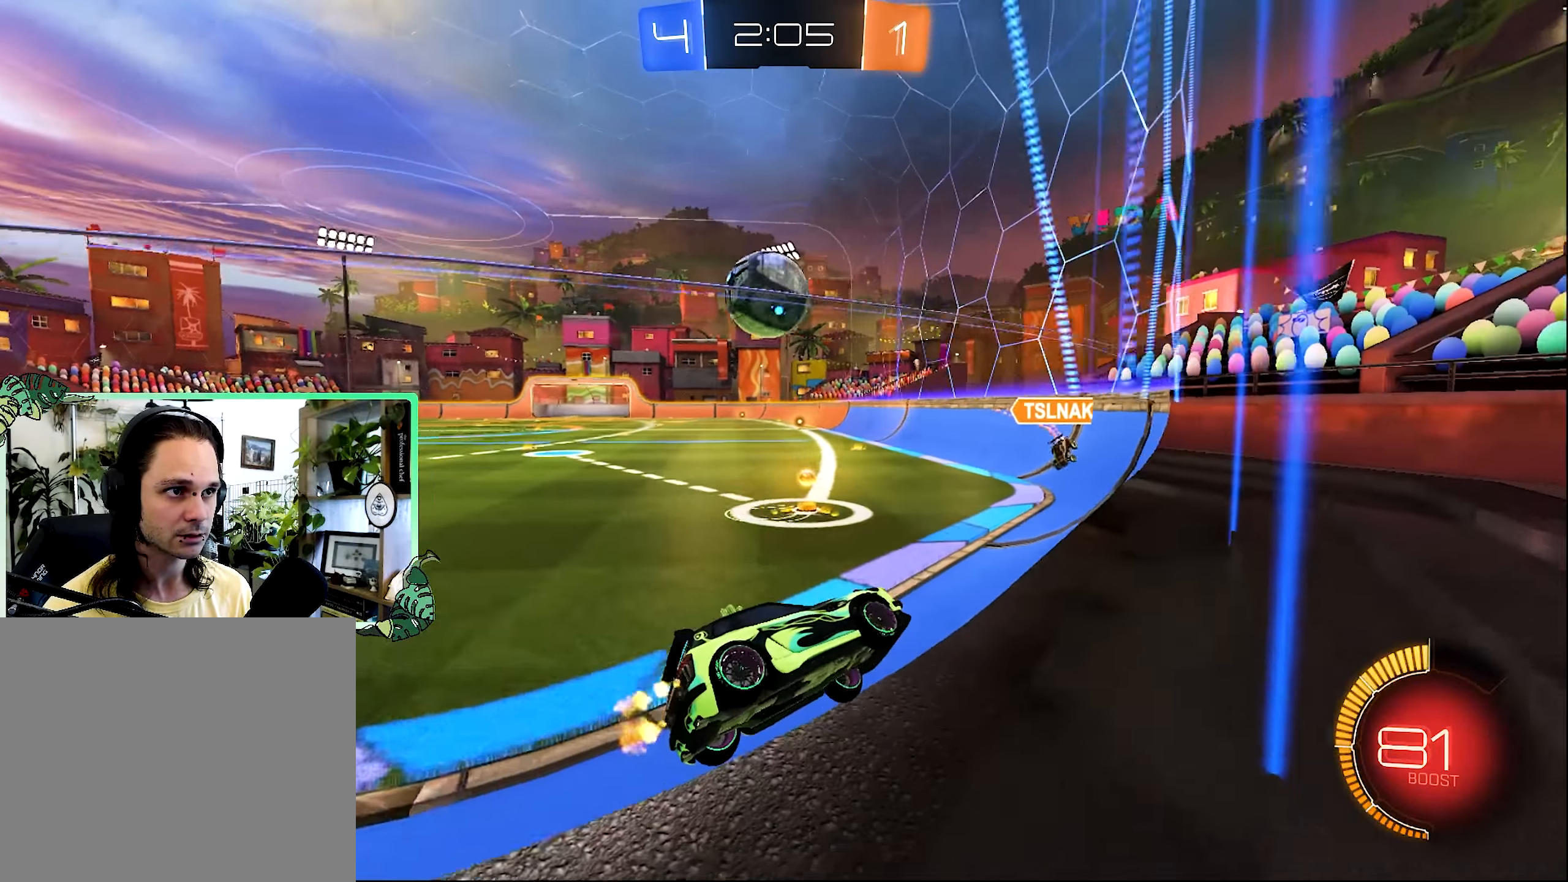
{"buttons": ["A", "L1", "R2", "L3"], "left_stick": "down-left", "right_stick": "center", "events": [[117, "A", "down"], [117, "left_stick", "down-right"], [200, "left_stick", "down-left"], [250, "A", "up"], [283, "L1", "down"], [317, "A", "down"], [317, "left_stick", "up-left"], [350, "L3", "down"], [483, "left_stick", "down-left"]]}
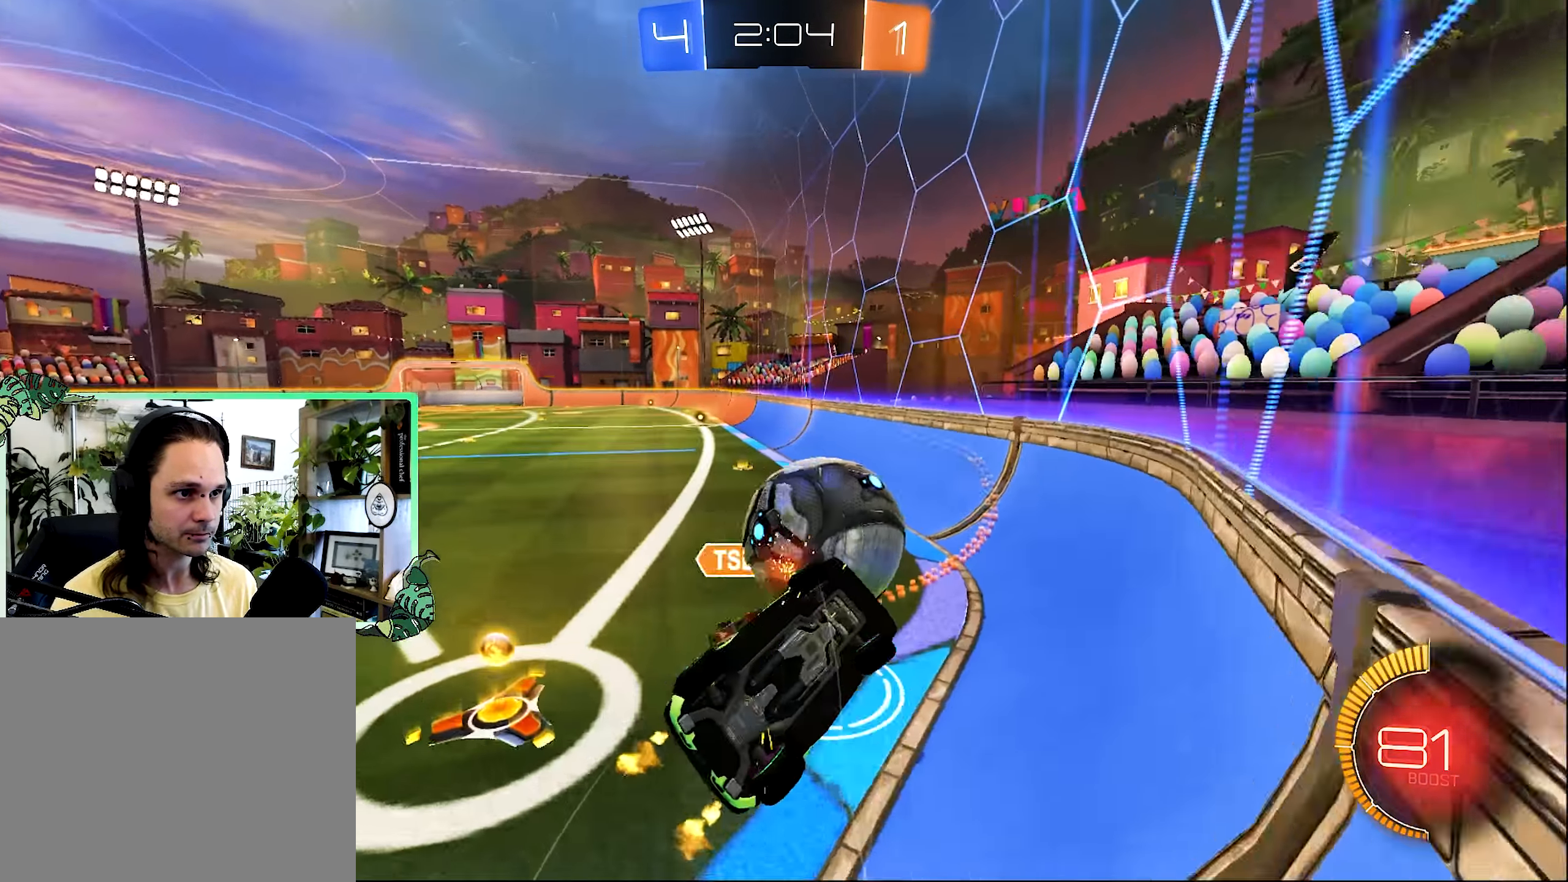
{"buttons": ["B", "L1", "R2"], "left_stick": "down-left", "right_stick": "center", "events": [[17, "A", "up"], [17, "left_stick", "down"], [150, "L3", "up"], [183, "B", "down"], [300, "left_stick", "up-left"], [383, "left_stick", "down-left"]]}
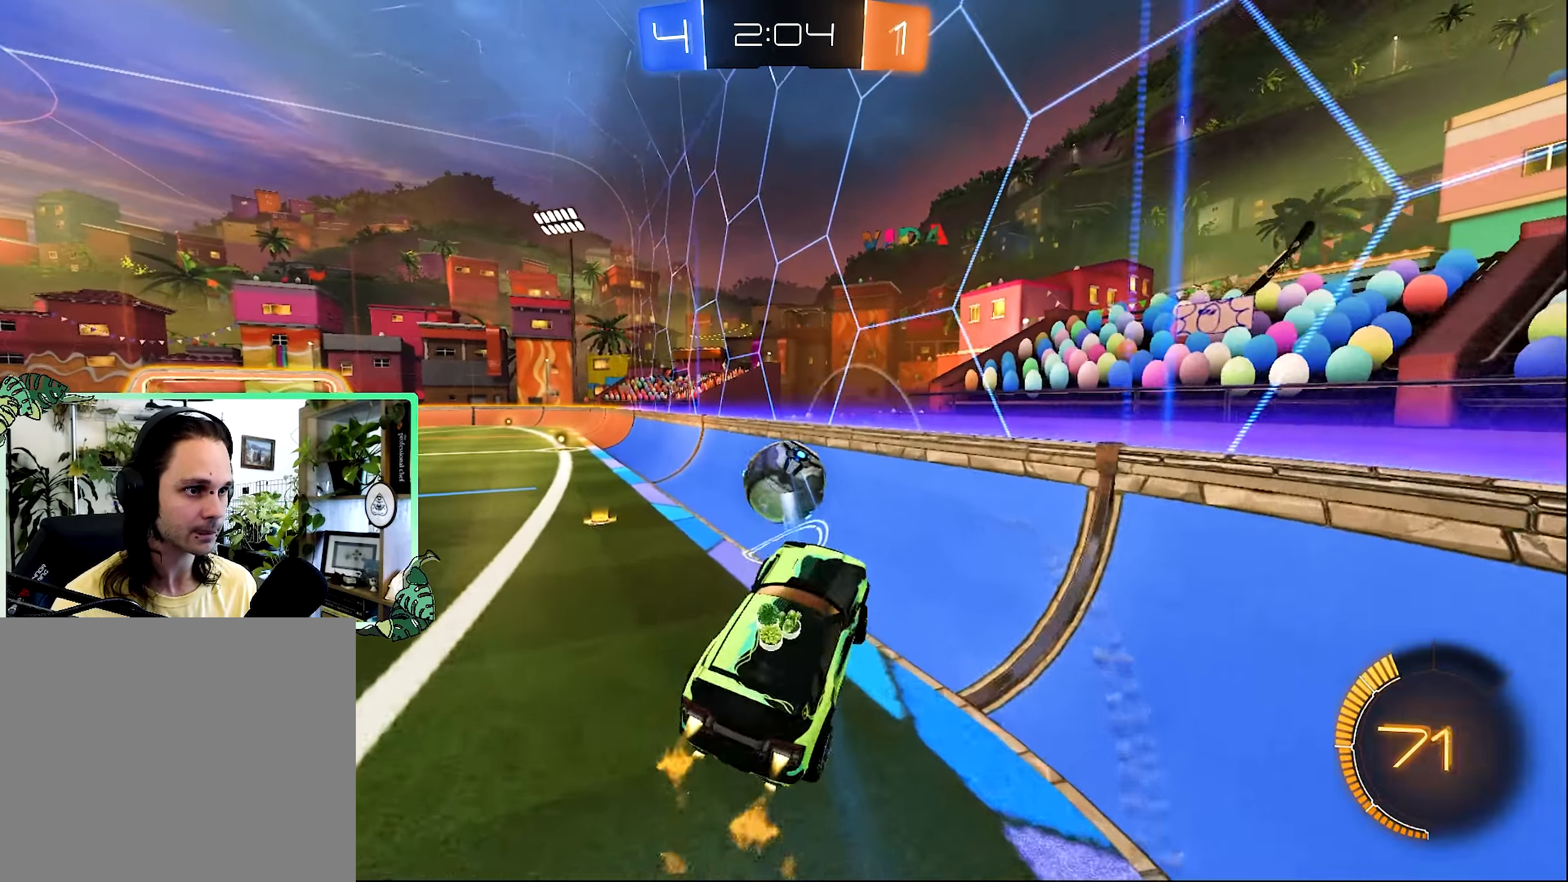
{"buttons": ["B", "R2"], "left_stick": "right", "right_stick": "center", "events": [[17, "left_stick", "left"], [50, "L1", "up"], [133, "left_stick", "center"], [183, "B", "up"], [267, "left_stick", "down-left"], [383, "B", "down"], [383, "left_stick", "center"], [483, "left_stick", "right"]]}
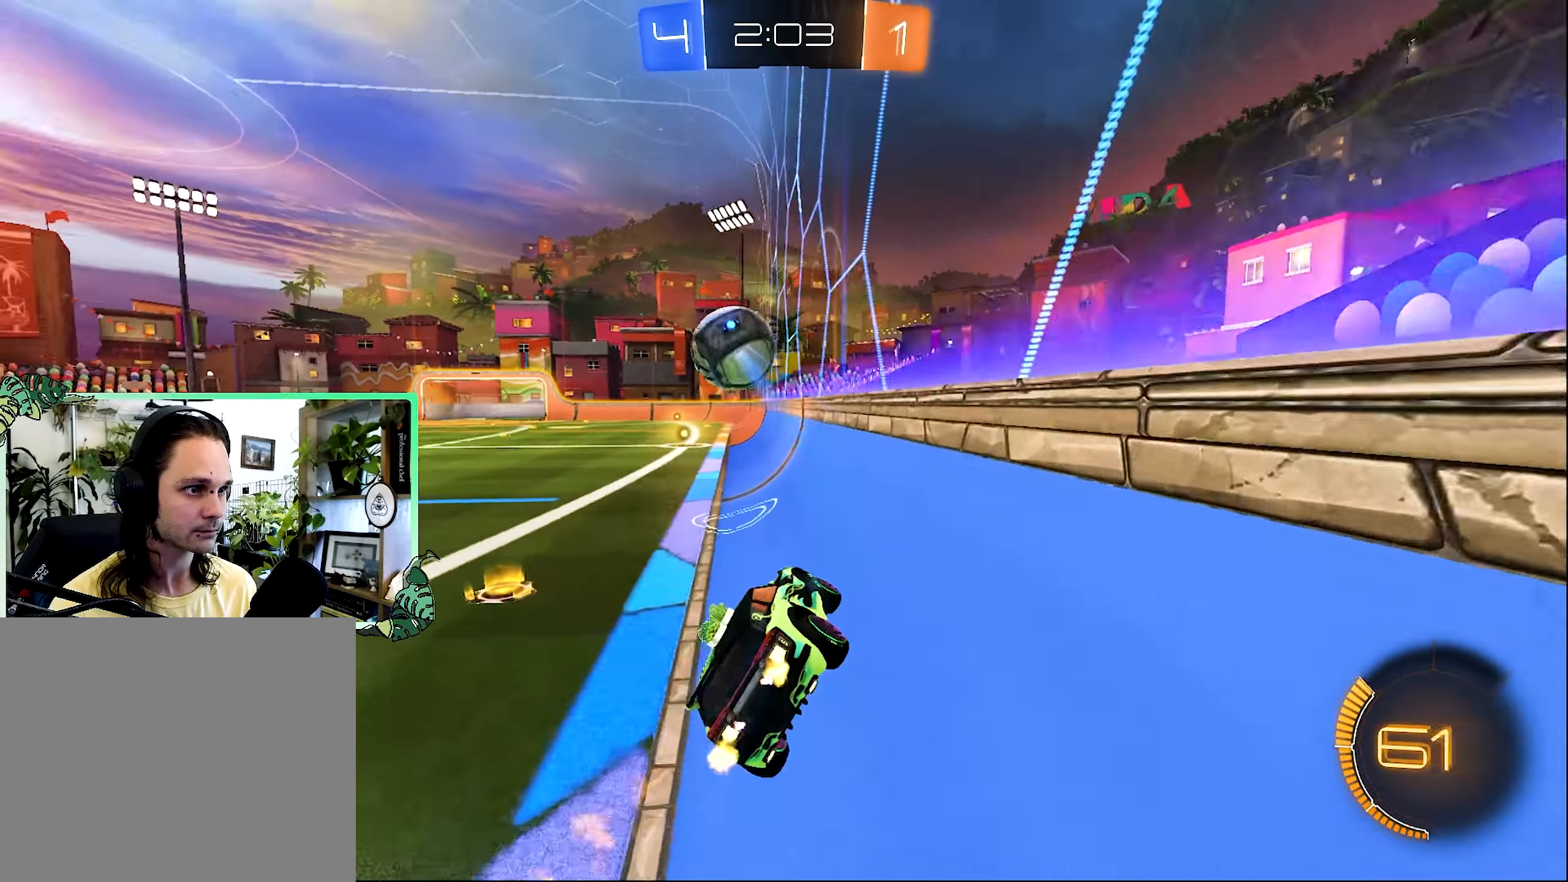
{"buttons": ["B", "R2"], "left_stick": "center", "right_stick": "center", "events": [[167, "left_stick", "center"]]}
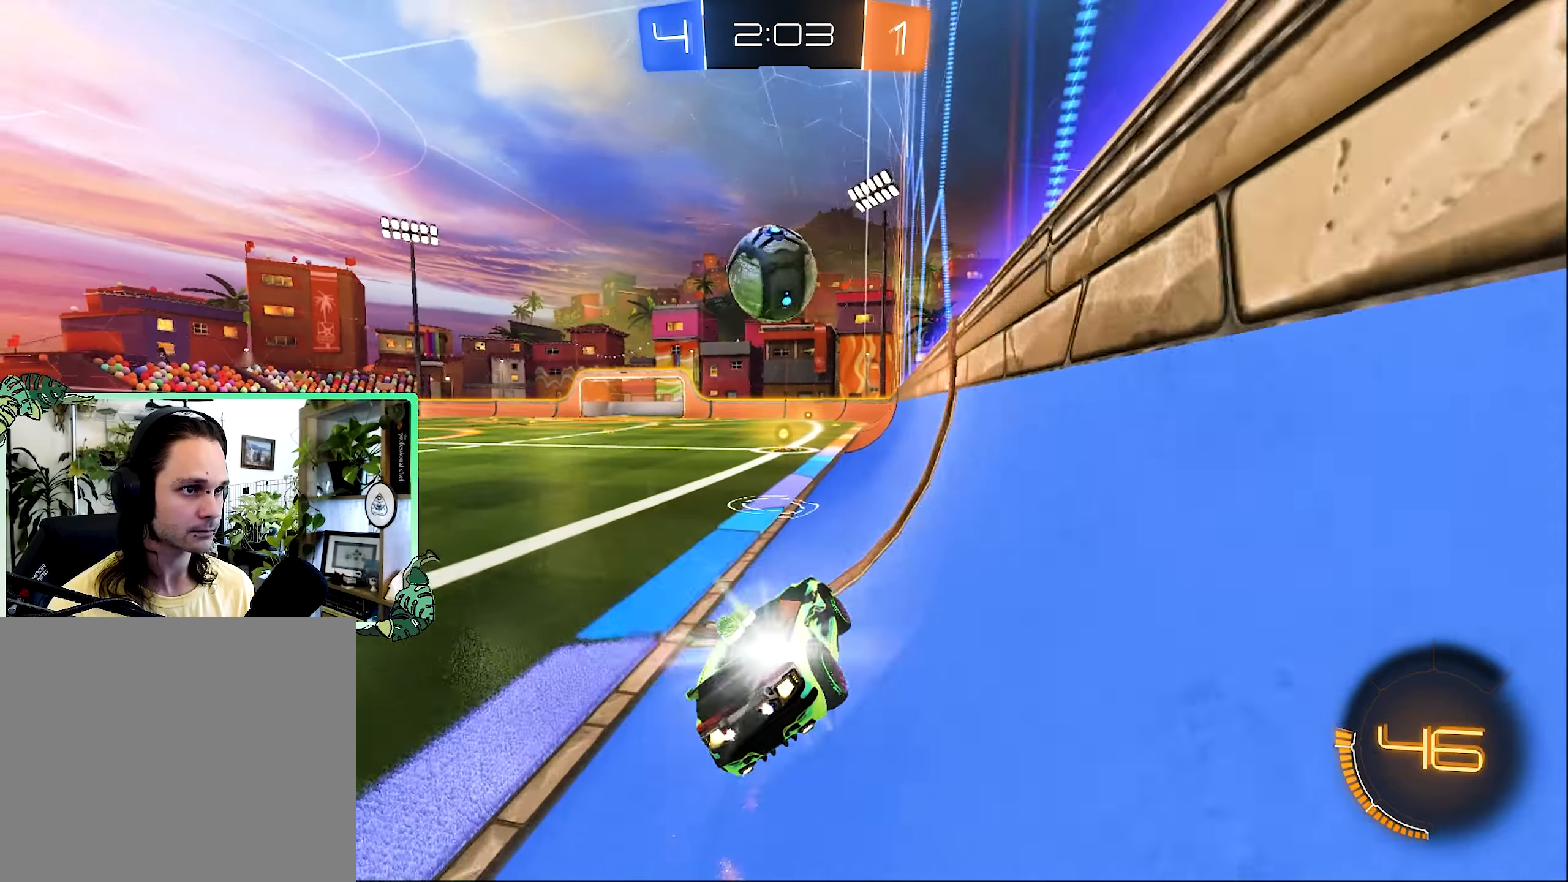
{"buttons": ["B", "R1", "R2"], "left_stick": "down", "right_stick": "center", "events": [[200, "B", "up"], [383, "A", "down"], [450, "R1", "down"], [450, "left_stick", "down"], [483, "A", "up"], [483, "B", "down"]]}
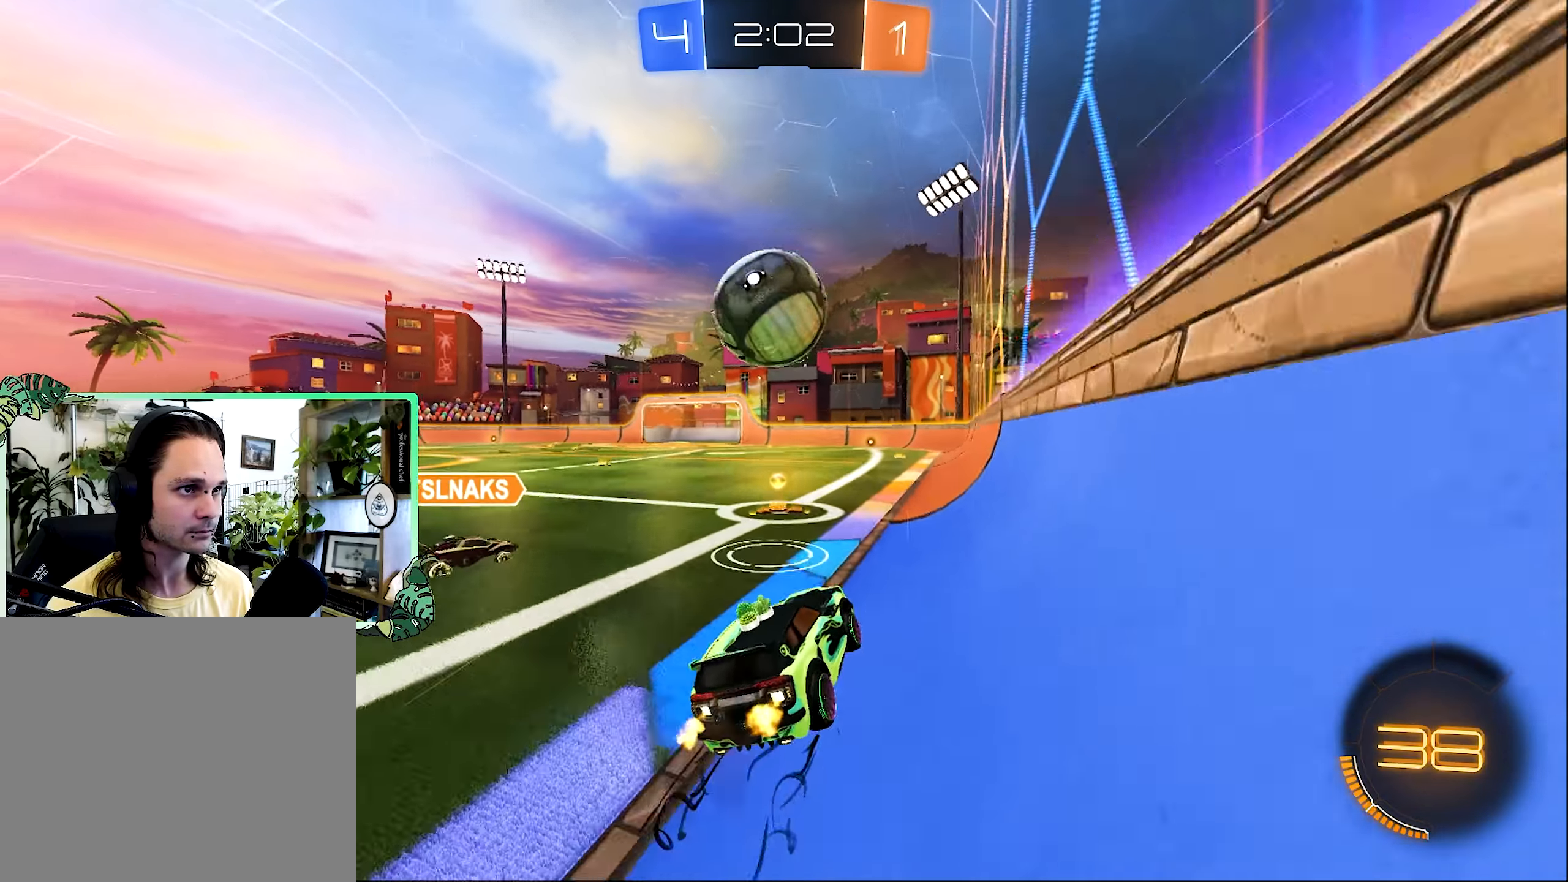
{"buttons": ["L1", "R2"], "left_stick": "up", "right_stick": "center", "events": [[83, "left_stick", "center"], [183, "B", "up"], [183, "R1", "up"], [350, "L1", "down"], [350, "left_stick", "up"], [383, "A", "down"], [483, "A", "up"]]}
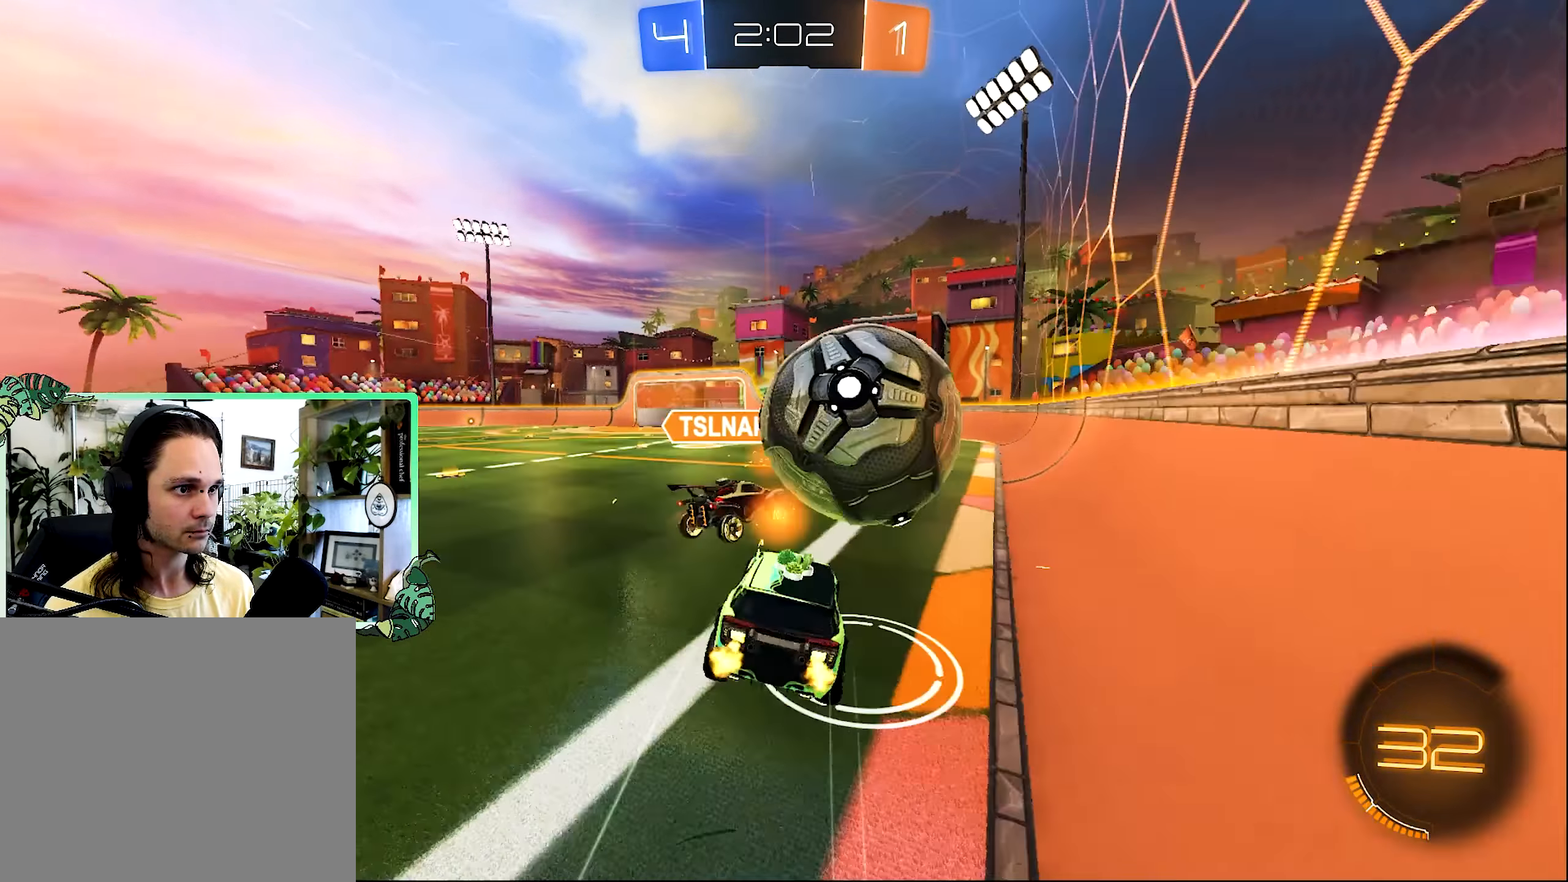
{"buttons": ["L1", "R2"], "left_stick": "down-left", "right_stick": "center", "events": [[17, "A", "down"], [67, "left_stick", "down-left"], [117, "A", "up"]]}
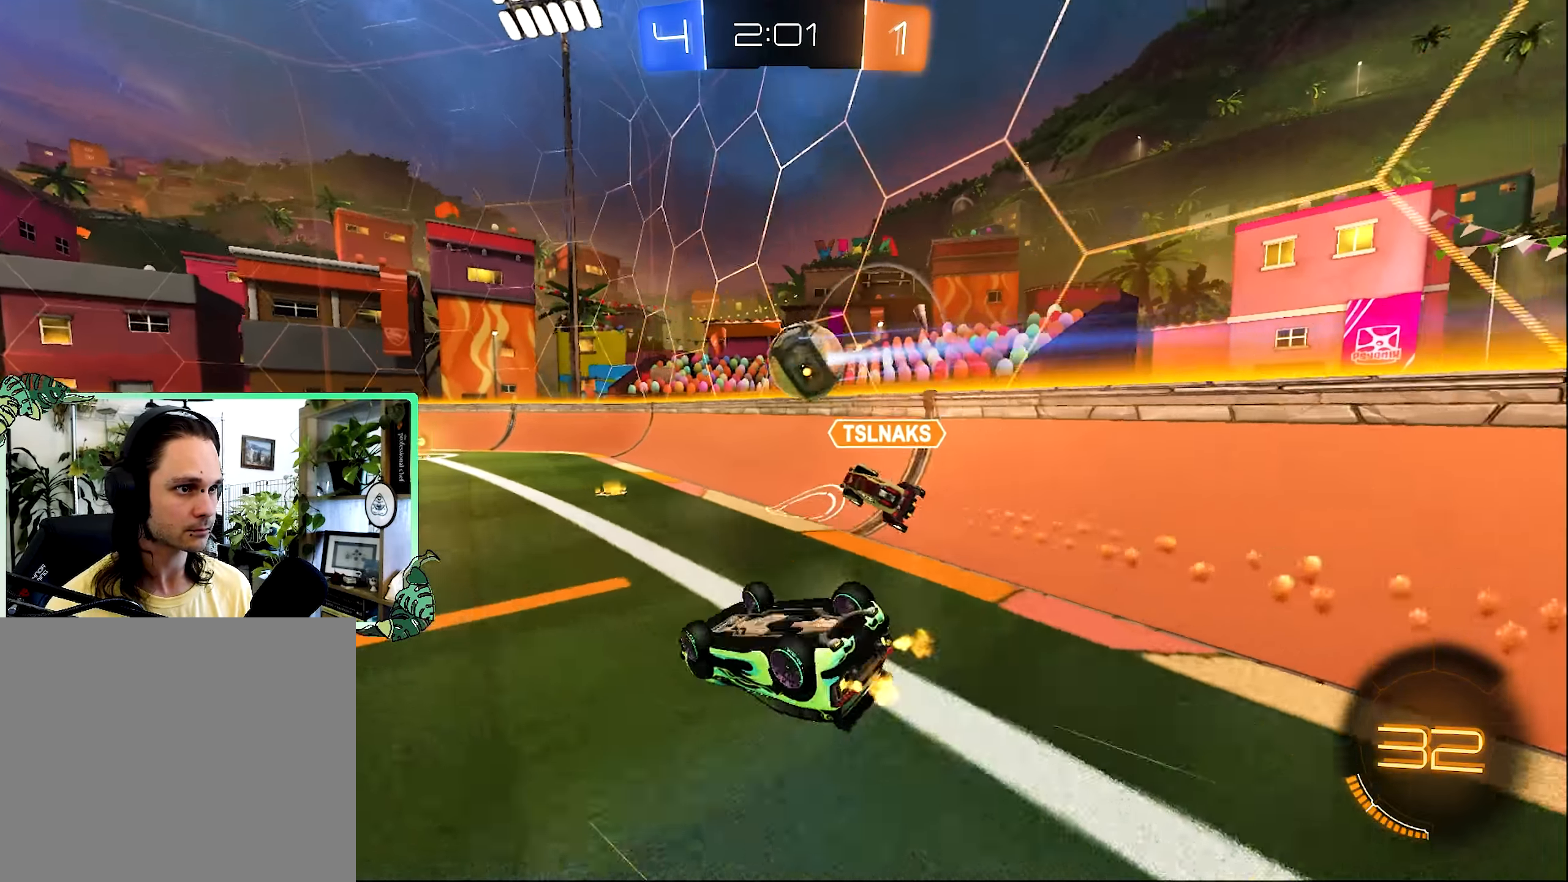
{"buttons": ["R2"], "left_stick": "center", "right_stick": "center", "events": [[67, "B", "down"], [267, "B", "up"], [417, "L1", "up"], [483, "left_stick", "center"]]}
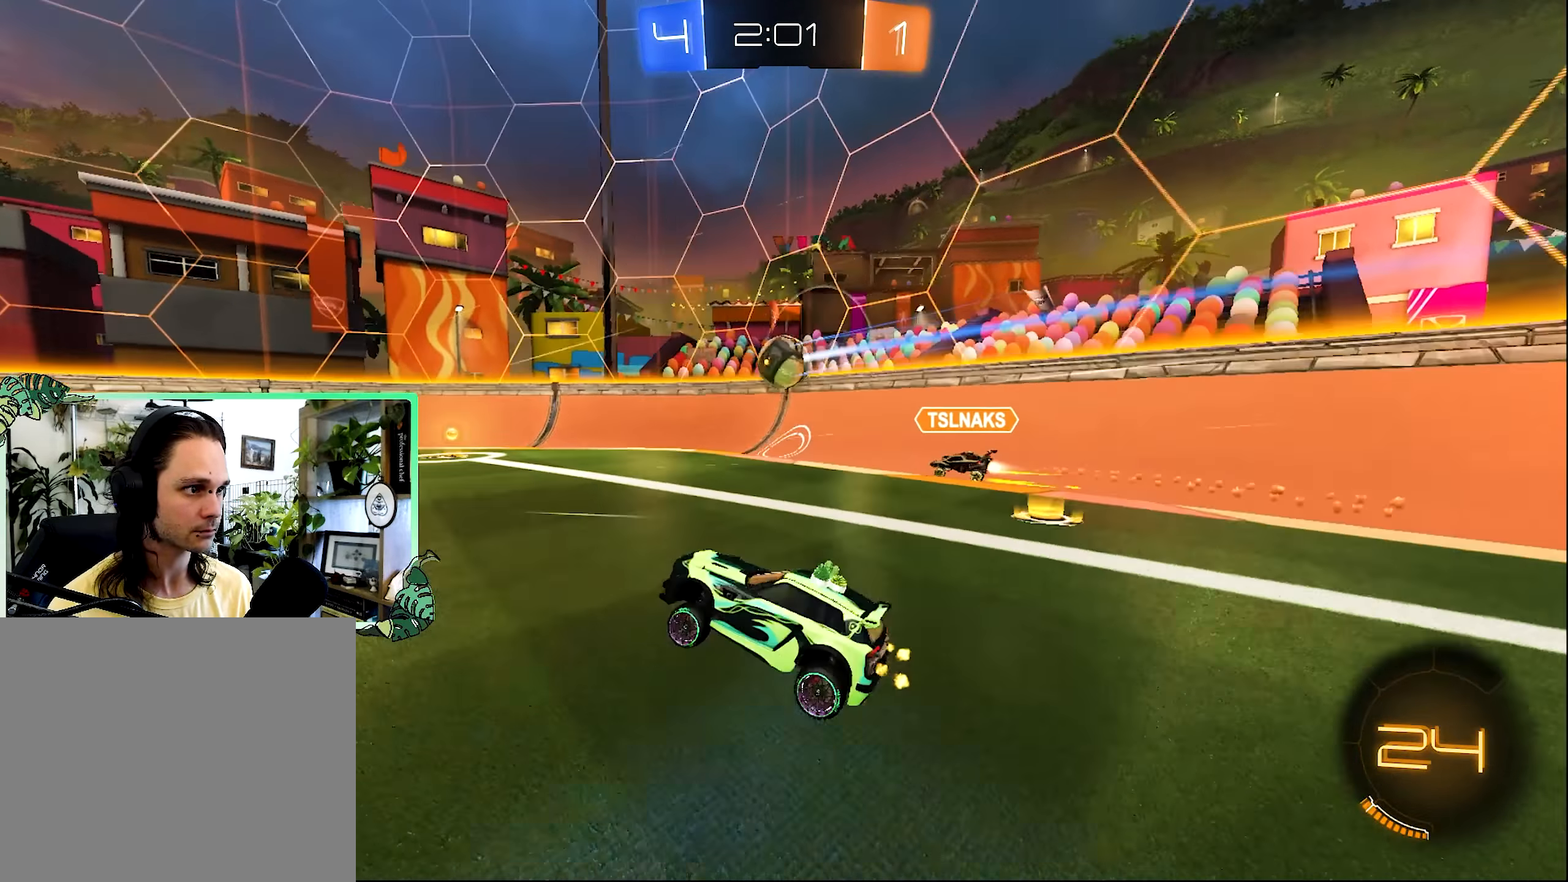
{"buttons": ["R2"], "left_stick": "left", "right_stick": "center", "events": [[383, "left_stick", "left"]]}
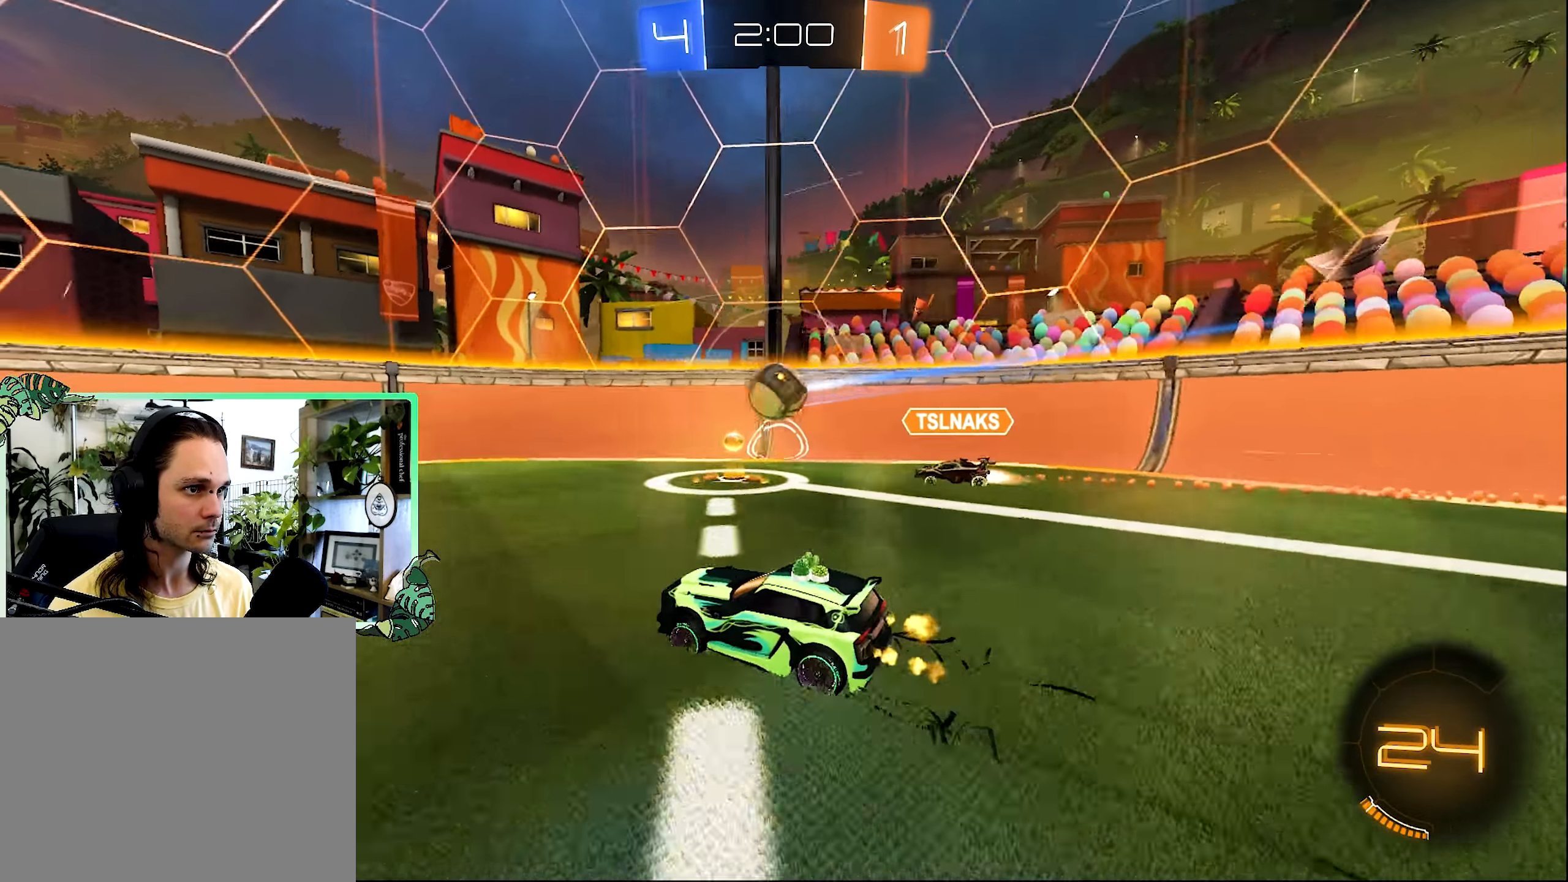
{"buttons": ["R2"], "left_stick": "left", "right_stick": "center", "events": []}
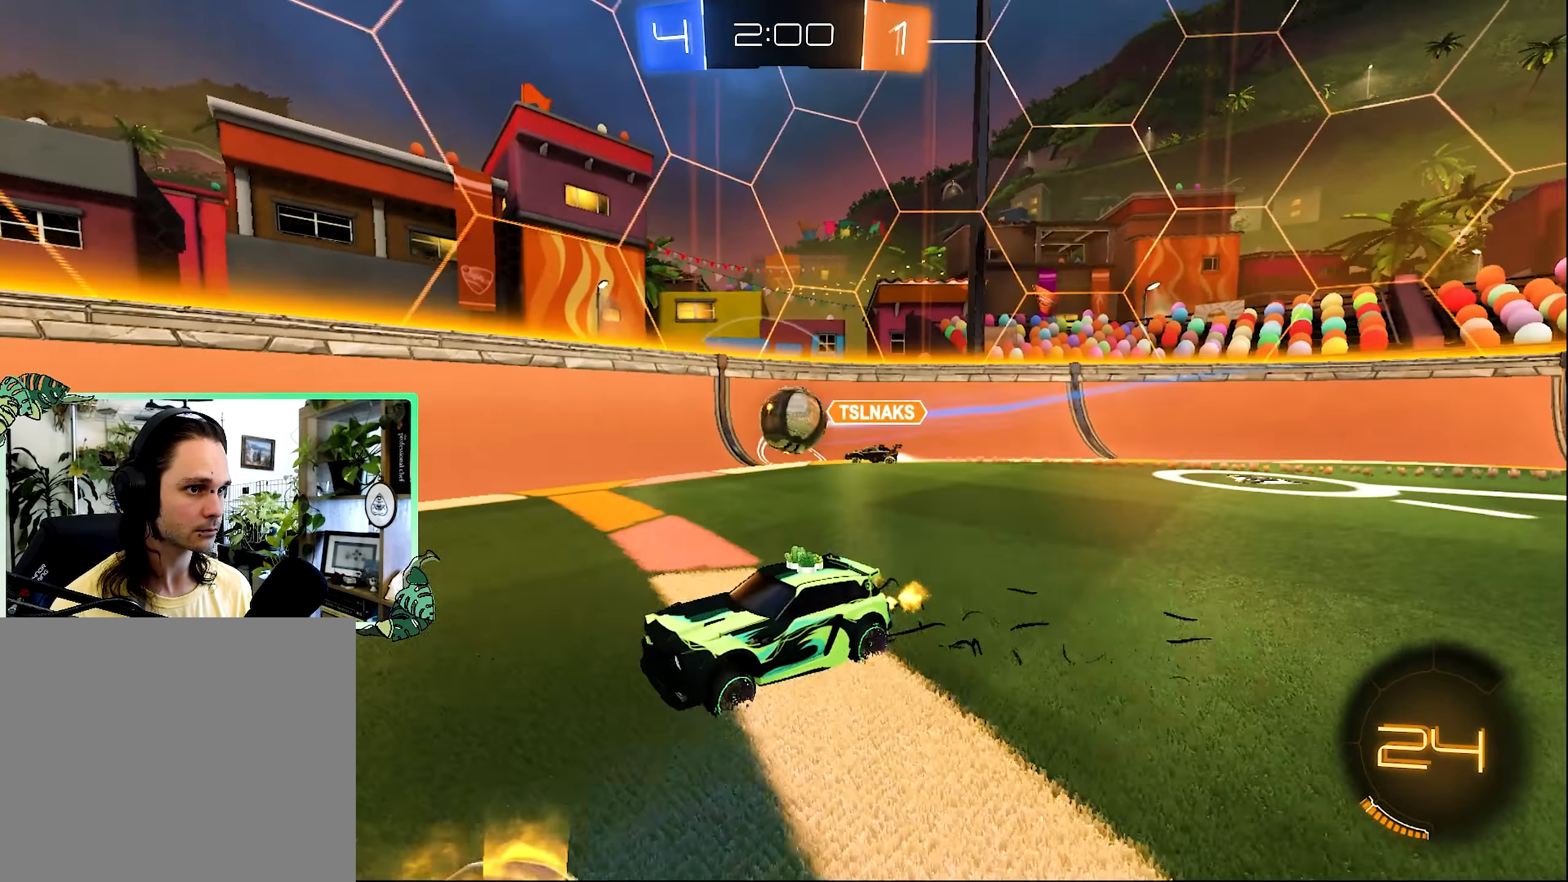
{"buttons": ["R2"], "left_stick": "center", "right_stick": "center", "events": [[117, "left_stick", "center"]]}
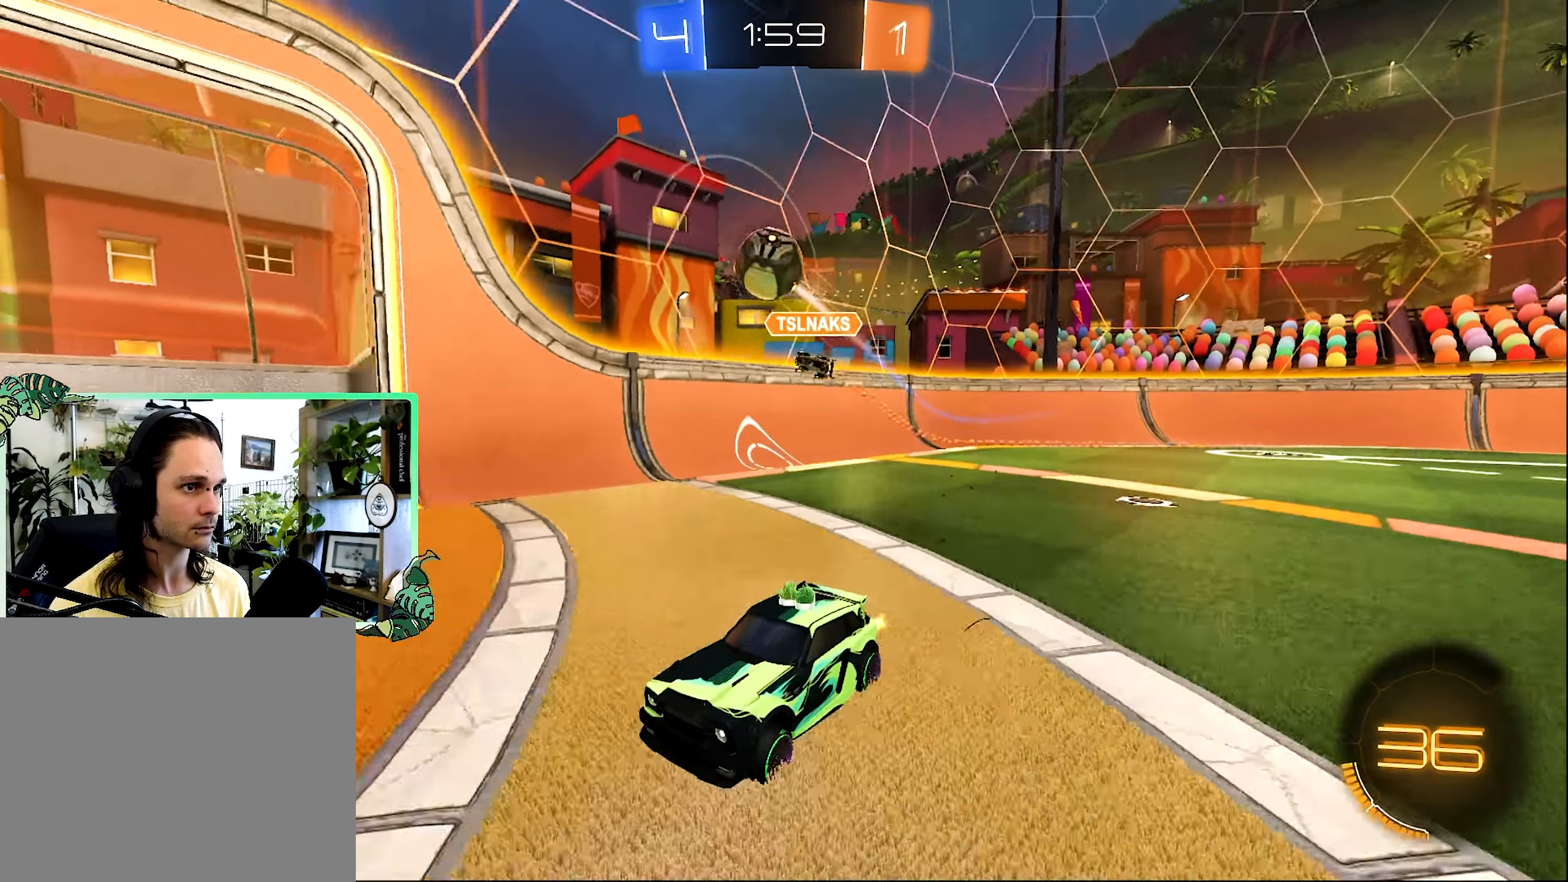
{"buttons": ["B", "R2"], "left_stick": "center", "right_stick": "center", "events": [[117, "Y", "down"], [183, "left_stick", "right"], [233, "B", "down"], [233, "Y", "up"], [400, "left_stick", "center"]]}
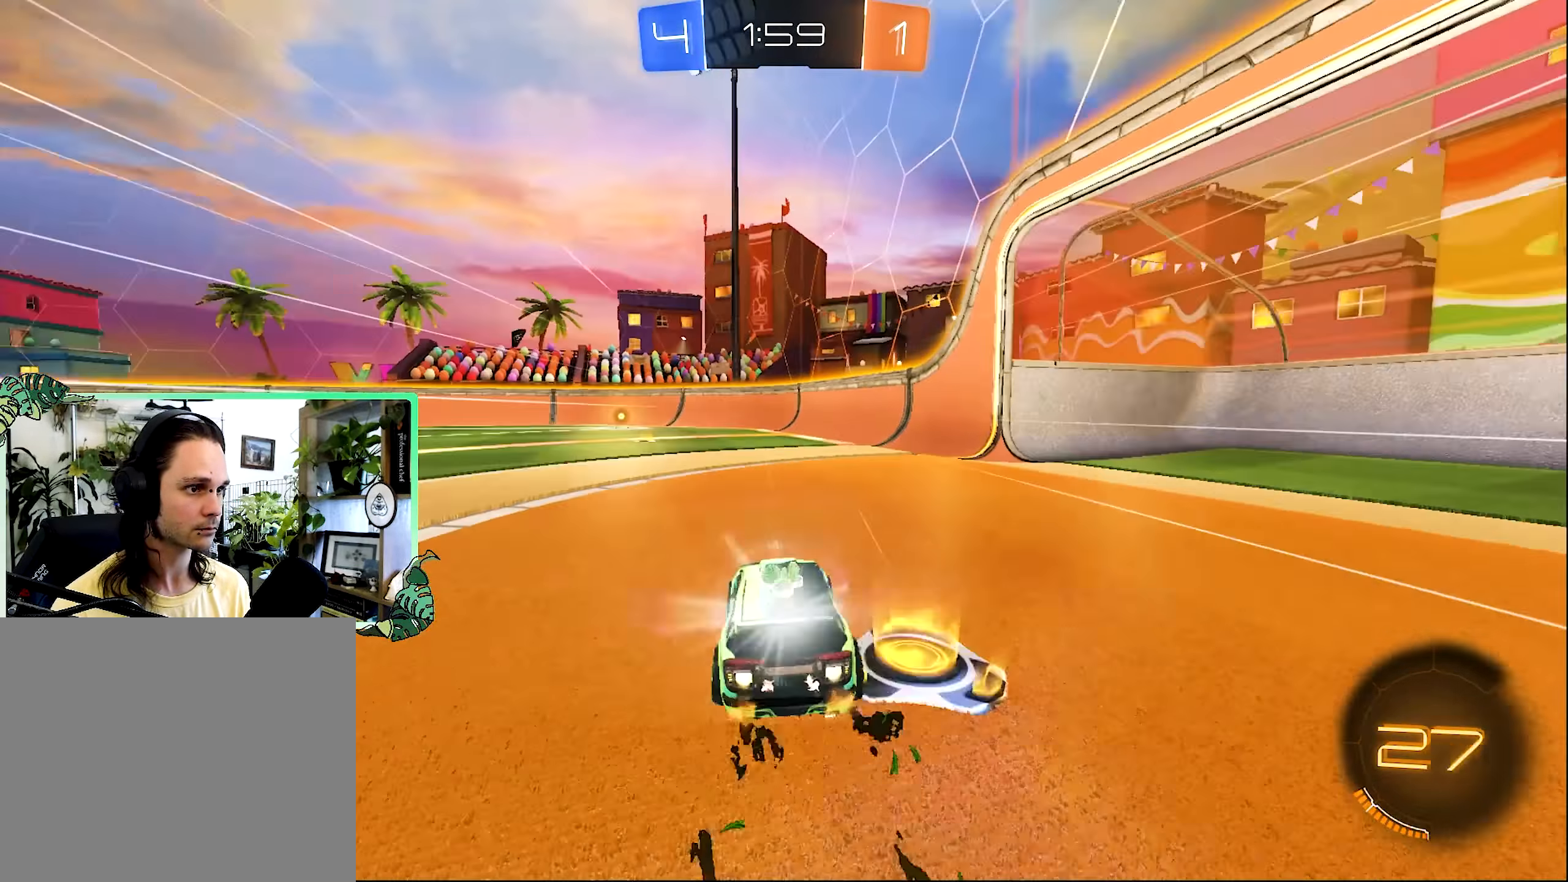
{"buttons": ["R2"], "left_stick": "center", "right_stick": "center", "events": [[100, "left_stick", "up-left"], [283, "left_stick", "center"], [350, "B", "up"]]}
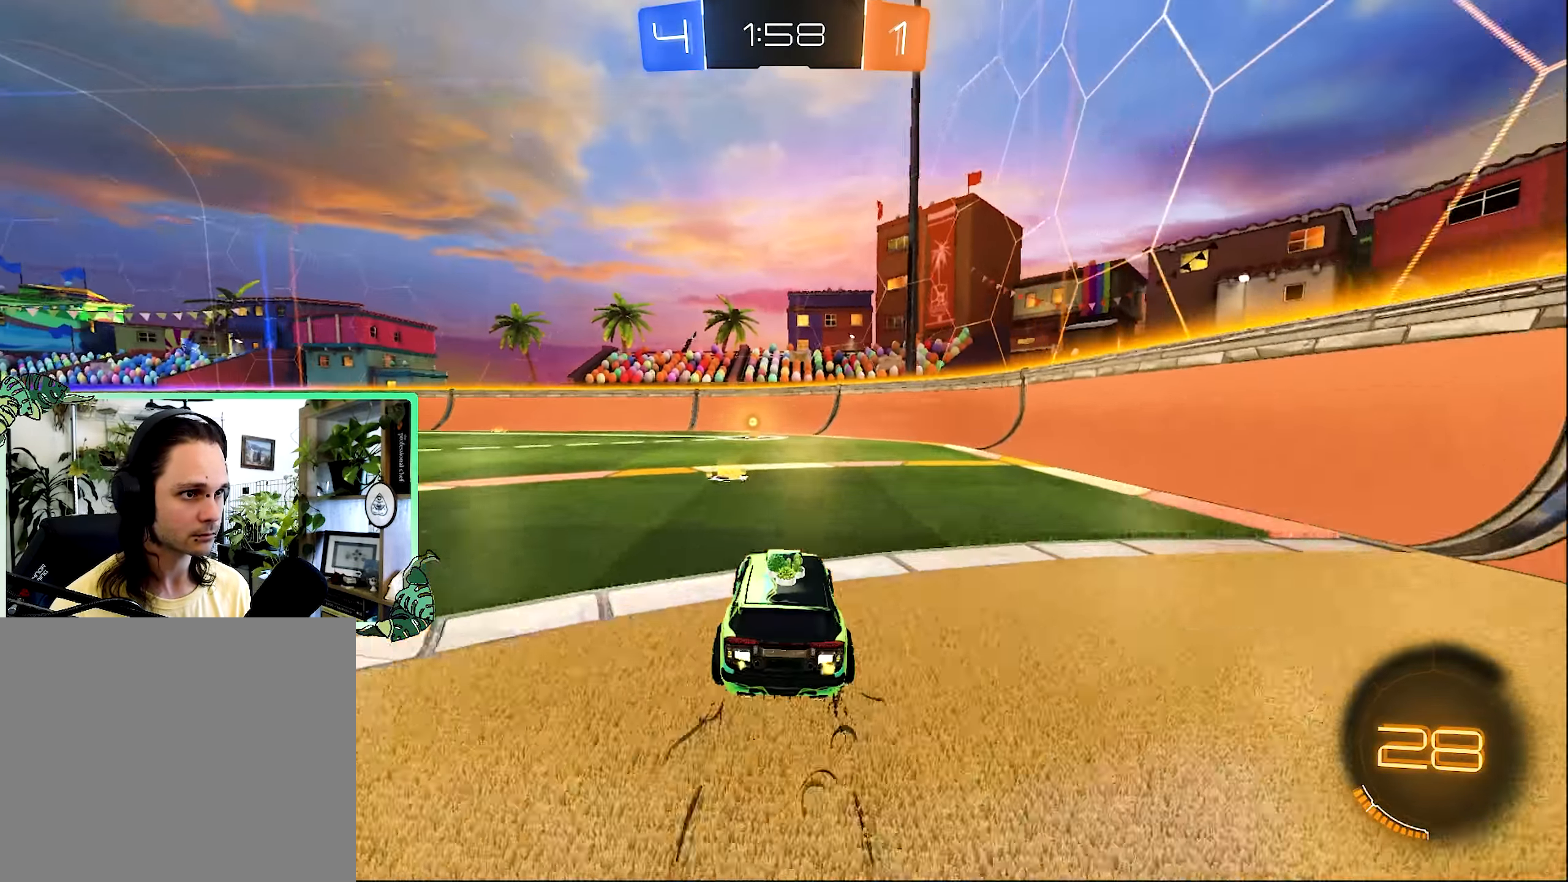
{"buttons": ["R2"], "left_stick": "center", "right_stick": "center", "events": [[17, "Y", "down"], [150, "Y", "up"]]}
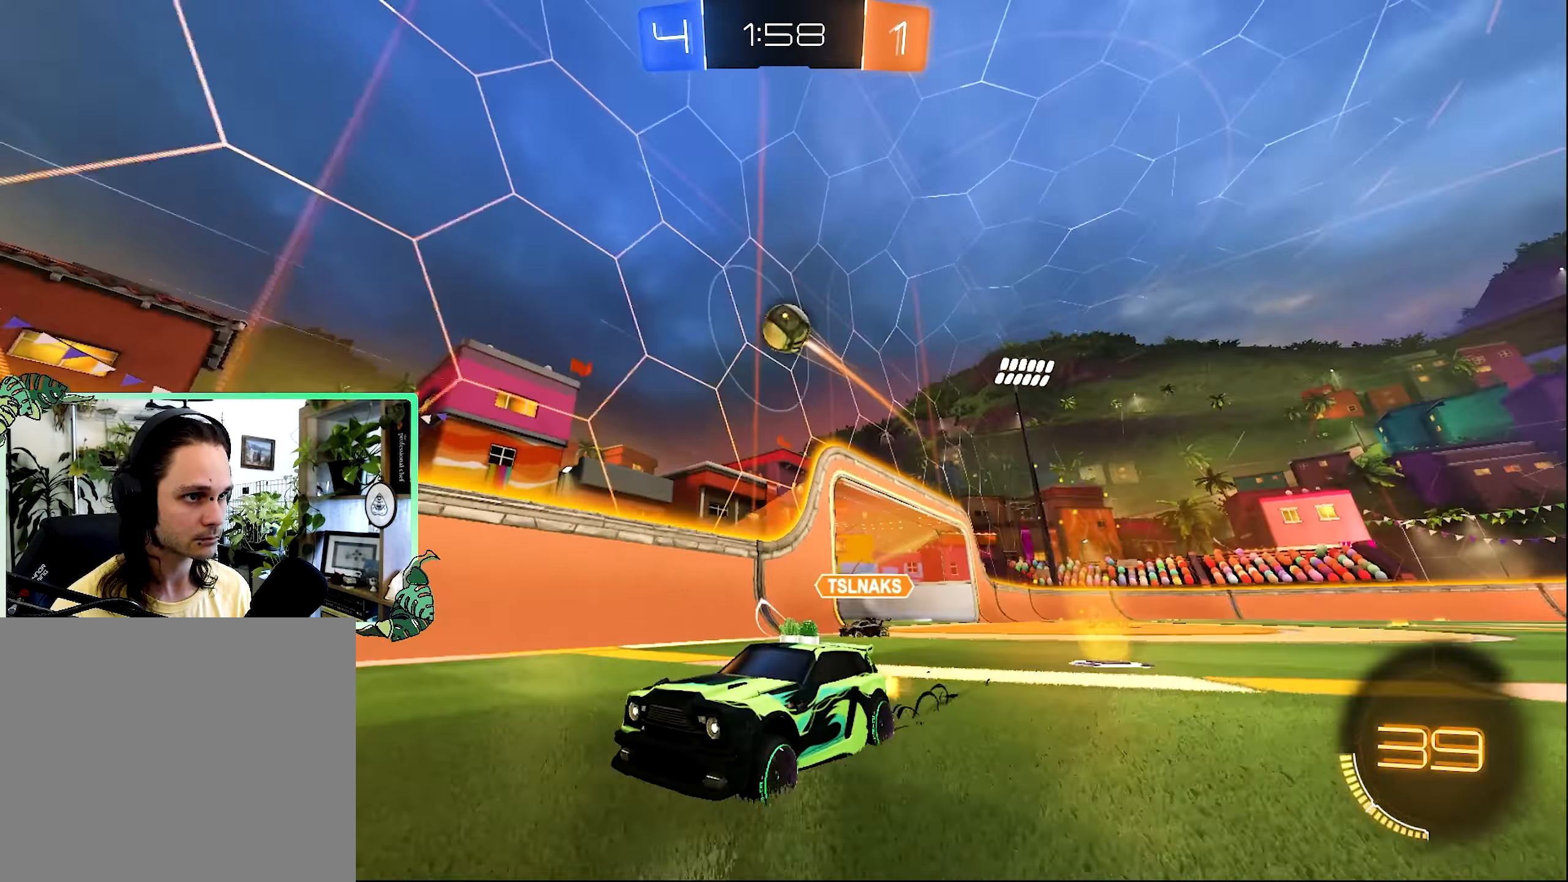
{"buttons": ["R2"], "left_stick": "left", "right_stick": "center", "events": [[83, "left_stick", "left"]]}
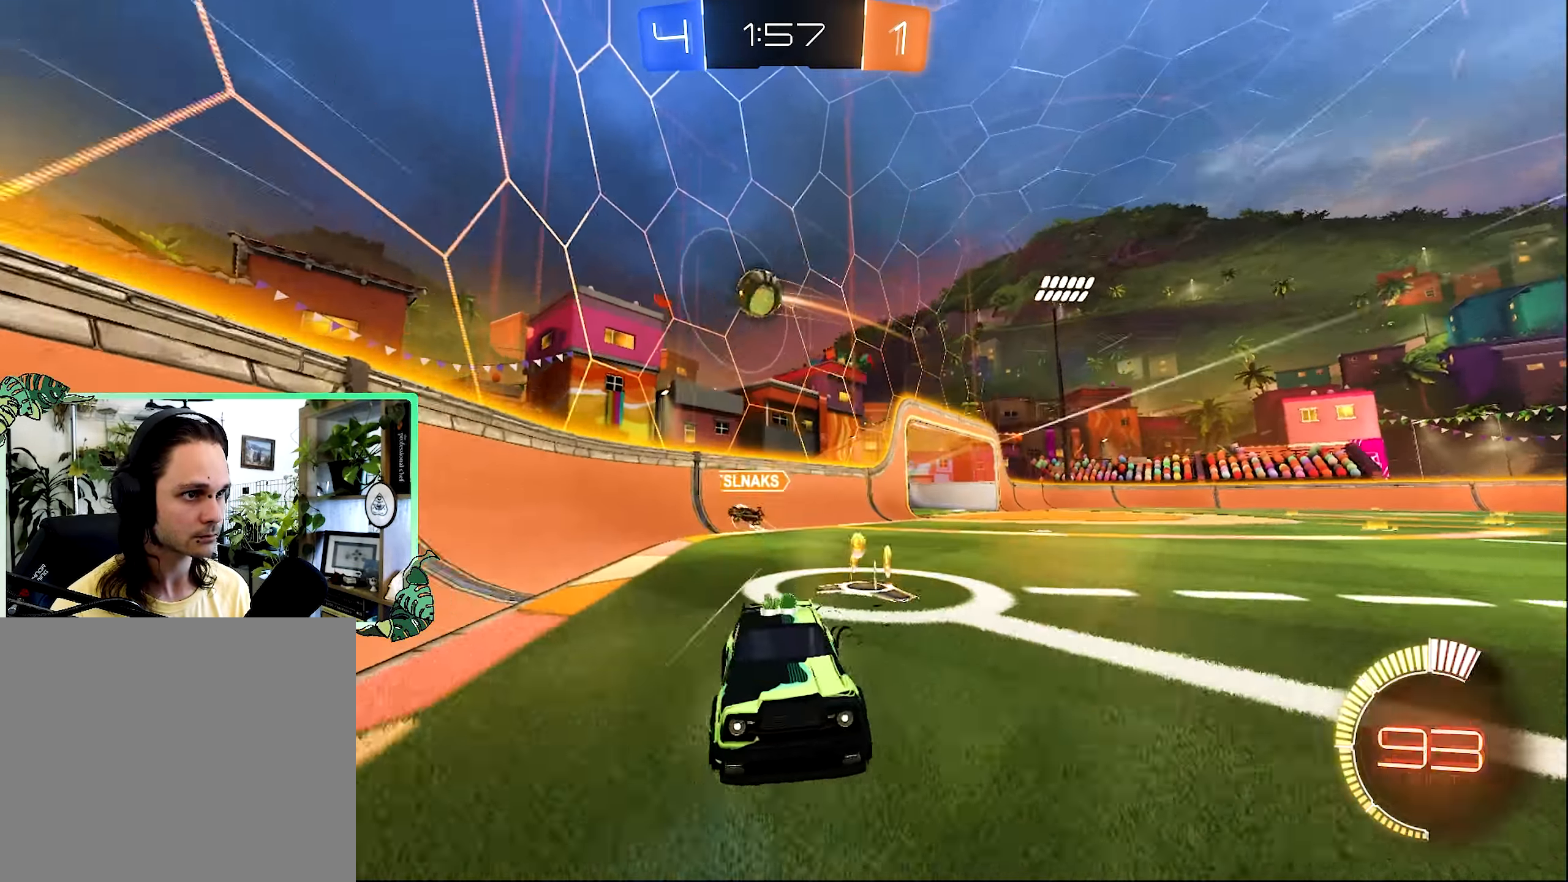
{"buttons": ["R2"], "left_stick": "center", "right_stick": "center", "events": [[83, "L2", "down"], [83, "R2", "up"], [83, "left_stick", "up-left"], [417, "L2", "up"], [417, "R2", "down"], [450, "left_stick", "center"]]}
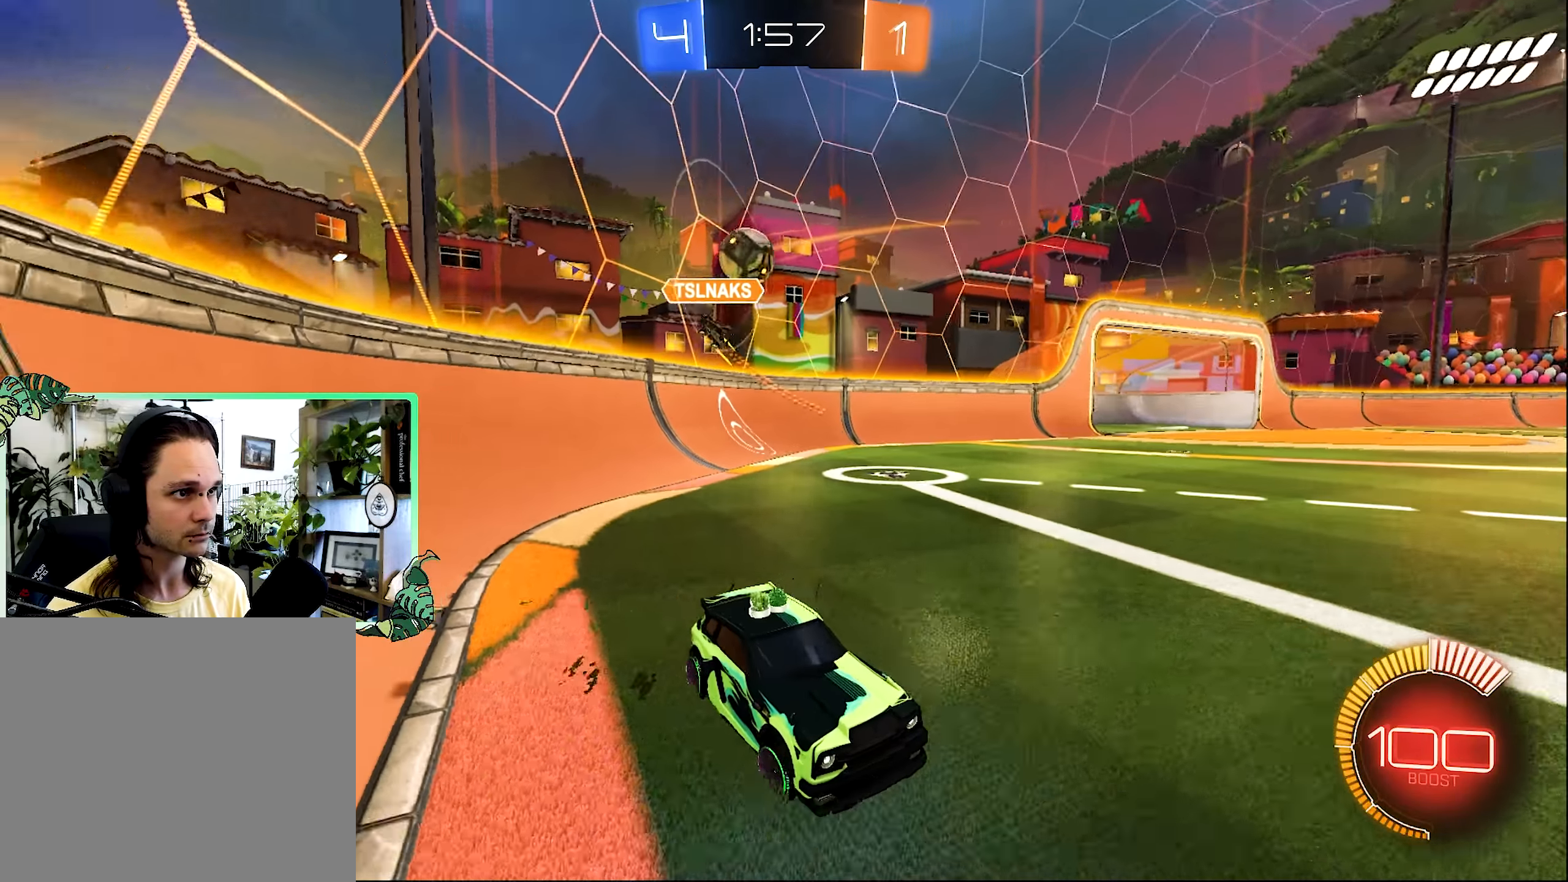
{"buttons": ["R2"], "left_stick": "right", "right_stick": "center", "events": [[417, "left_stick", "right"]]}
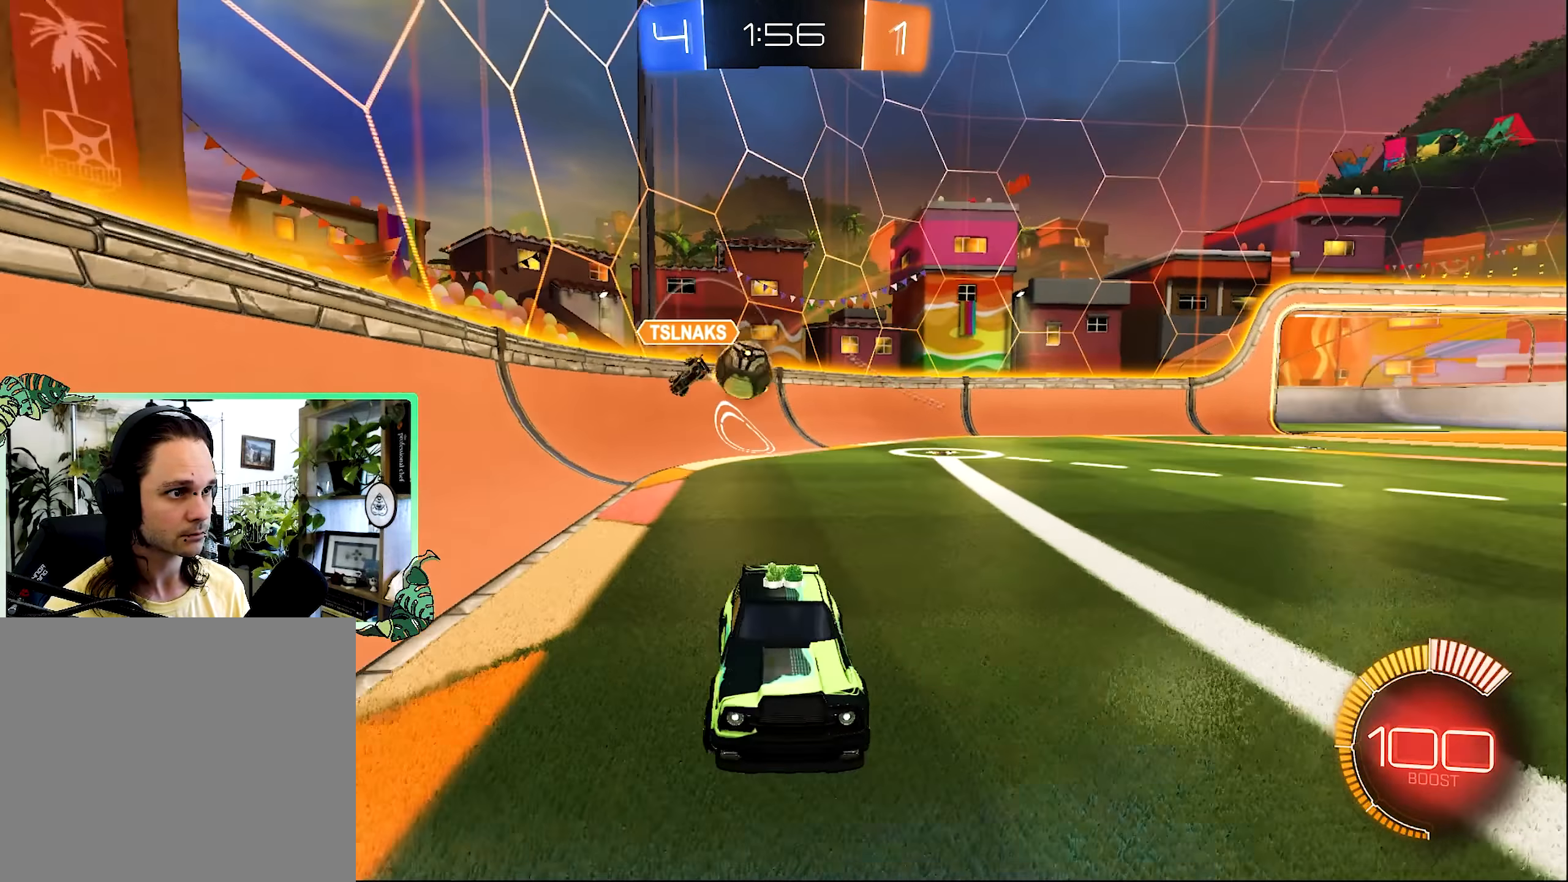
{"buttons": ["R2"], "left_stick": "left", "right_stick": "center", "events": [[150, "left_stick", "left"]]}
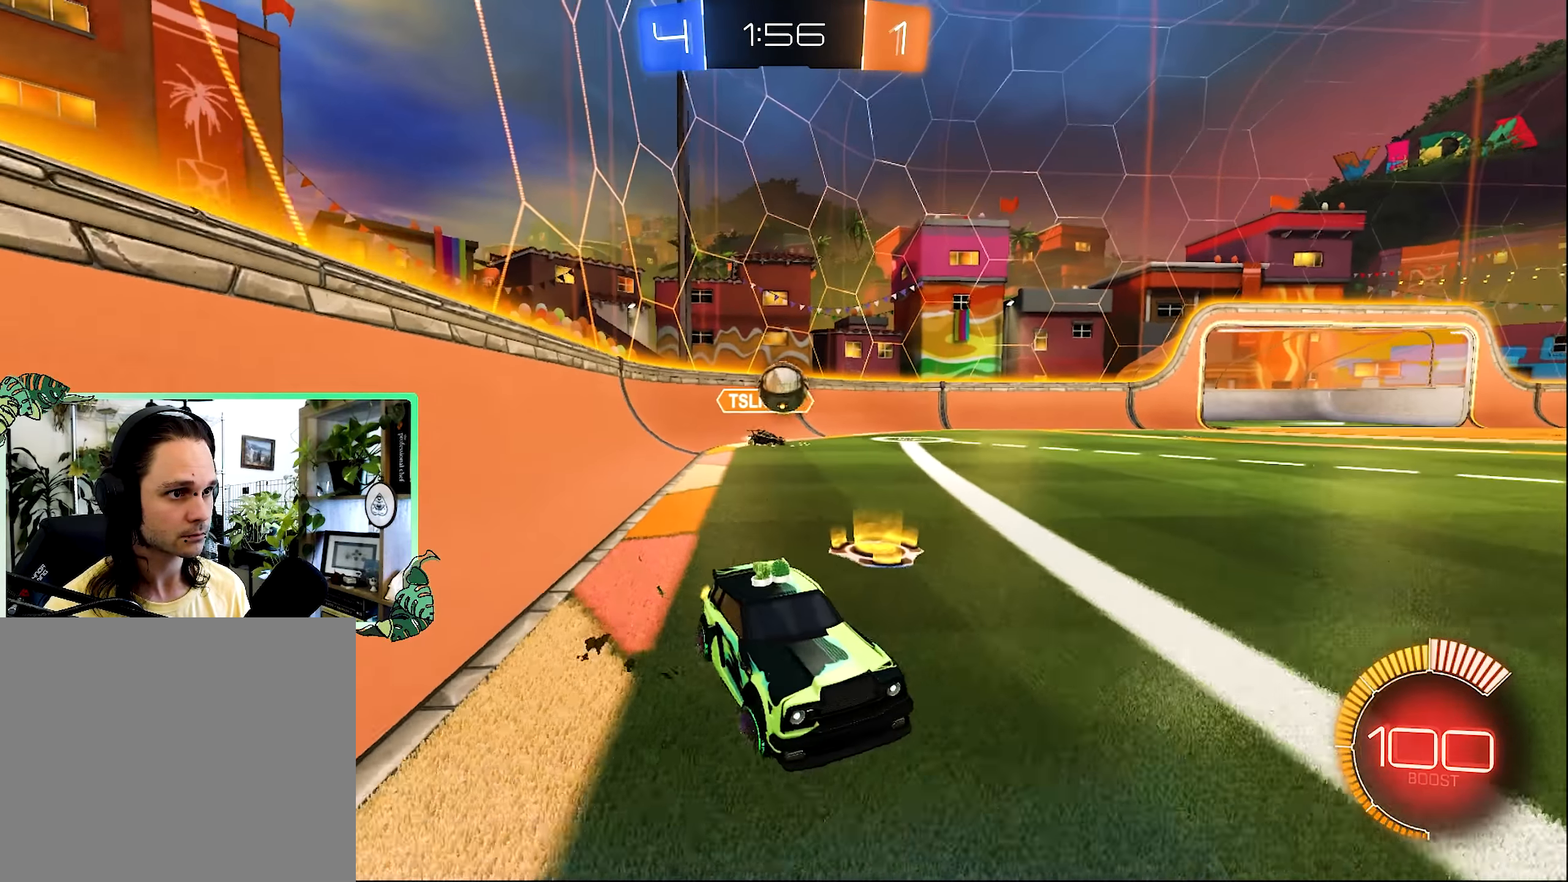
{"buttons": ["L2"], "left_stick": "left", "right_stick": "center", "events": [[50, "L2", "down"], [50, "R2", "up"], [83, "left_stick", "right"], [217, "left_stick", "center"], [317, "left_stick", "left"]]}
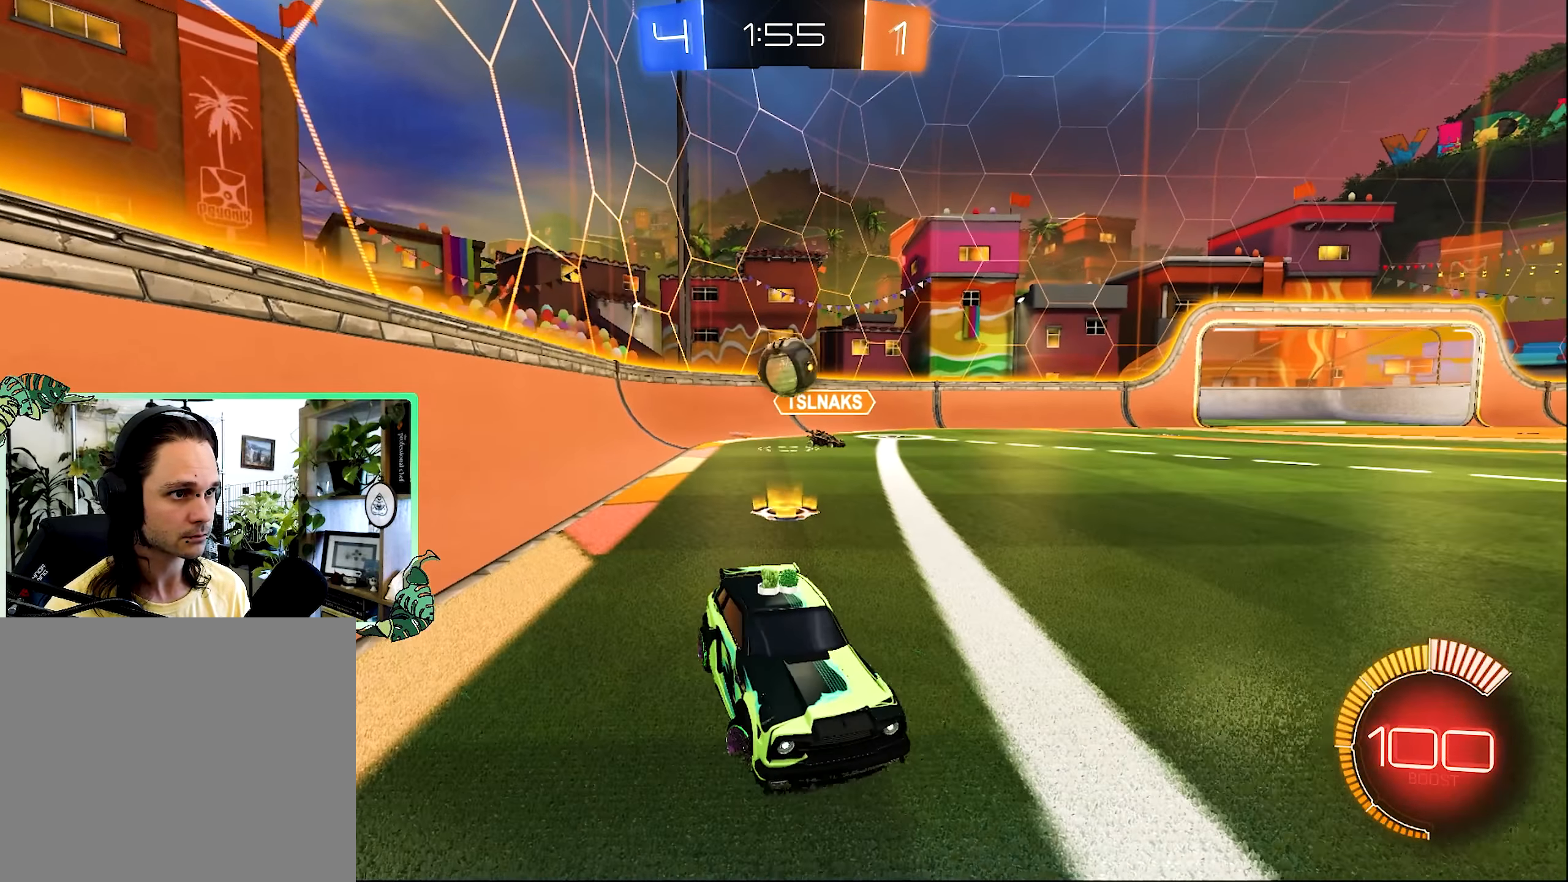
{"buttons": ["L2"], "left_stick": "center", "right_stick": "center", "events": [[350, "left_stick", "center"]]}
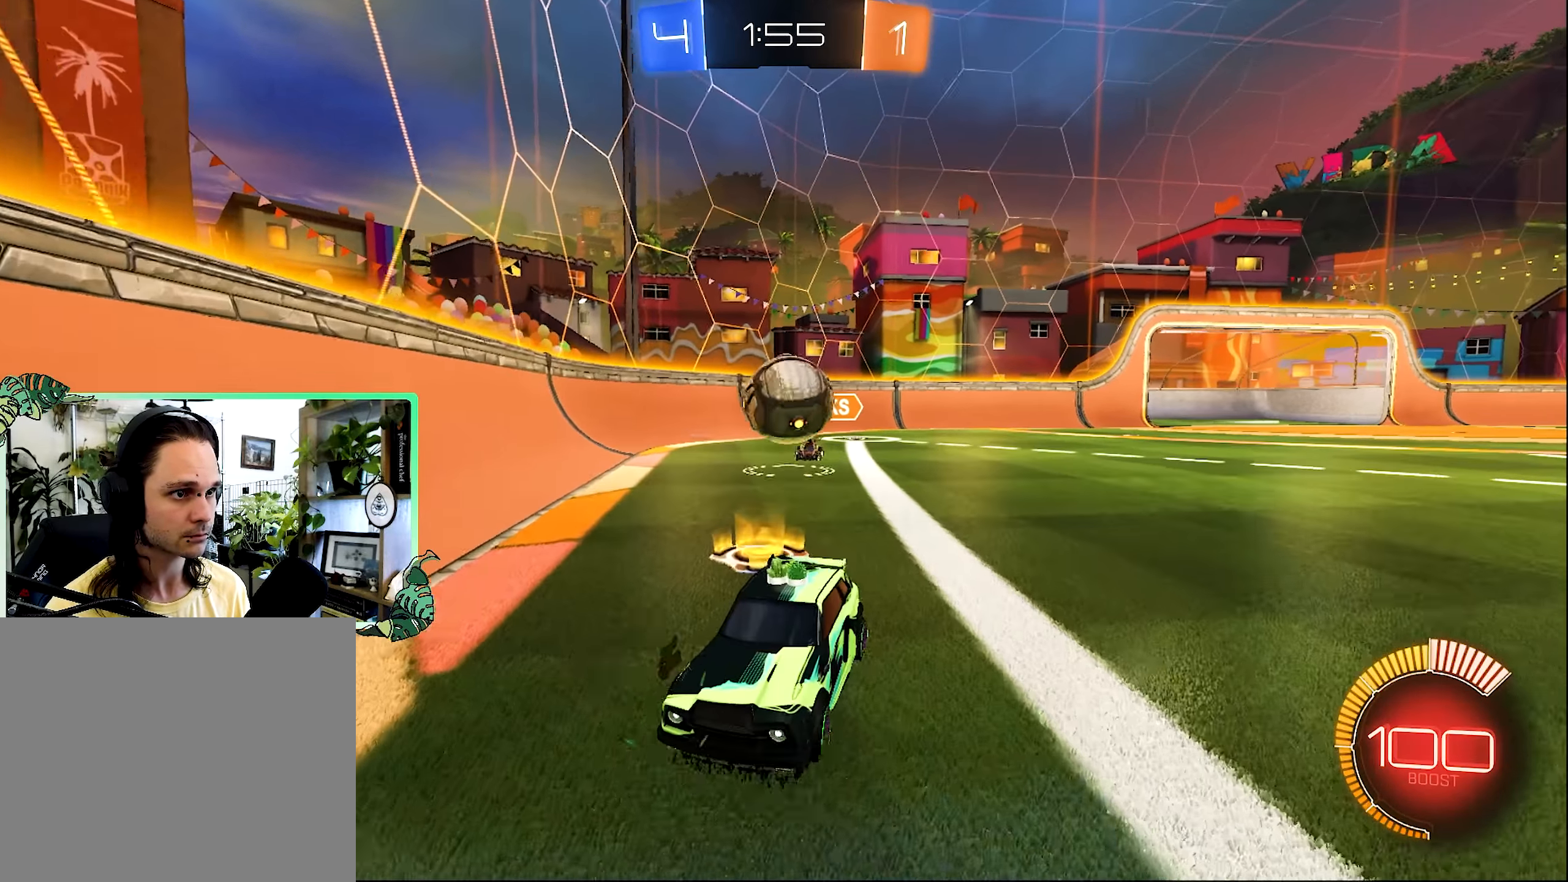
{"buttons": ["A", "L1"], "left_stick": "down", "right_stick": "center", "events": [[83, "left_stick", "down-right"], [183, "A", "down"], [250, "L2", "up"], [283, "A", "up"], [283, "L3", "down"], [317, "A", "down"], [317, "left_stick", "down"], [417, "A", "up"], [450, "A", "down"], [500, "L1", "down"], [500, "L3", "up"]]}